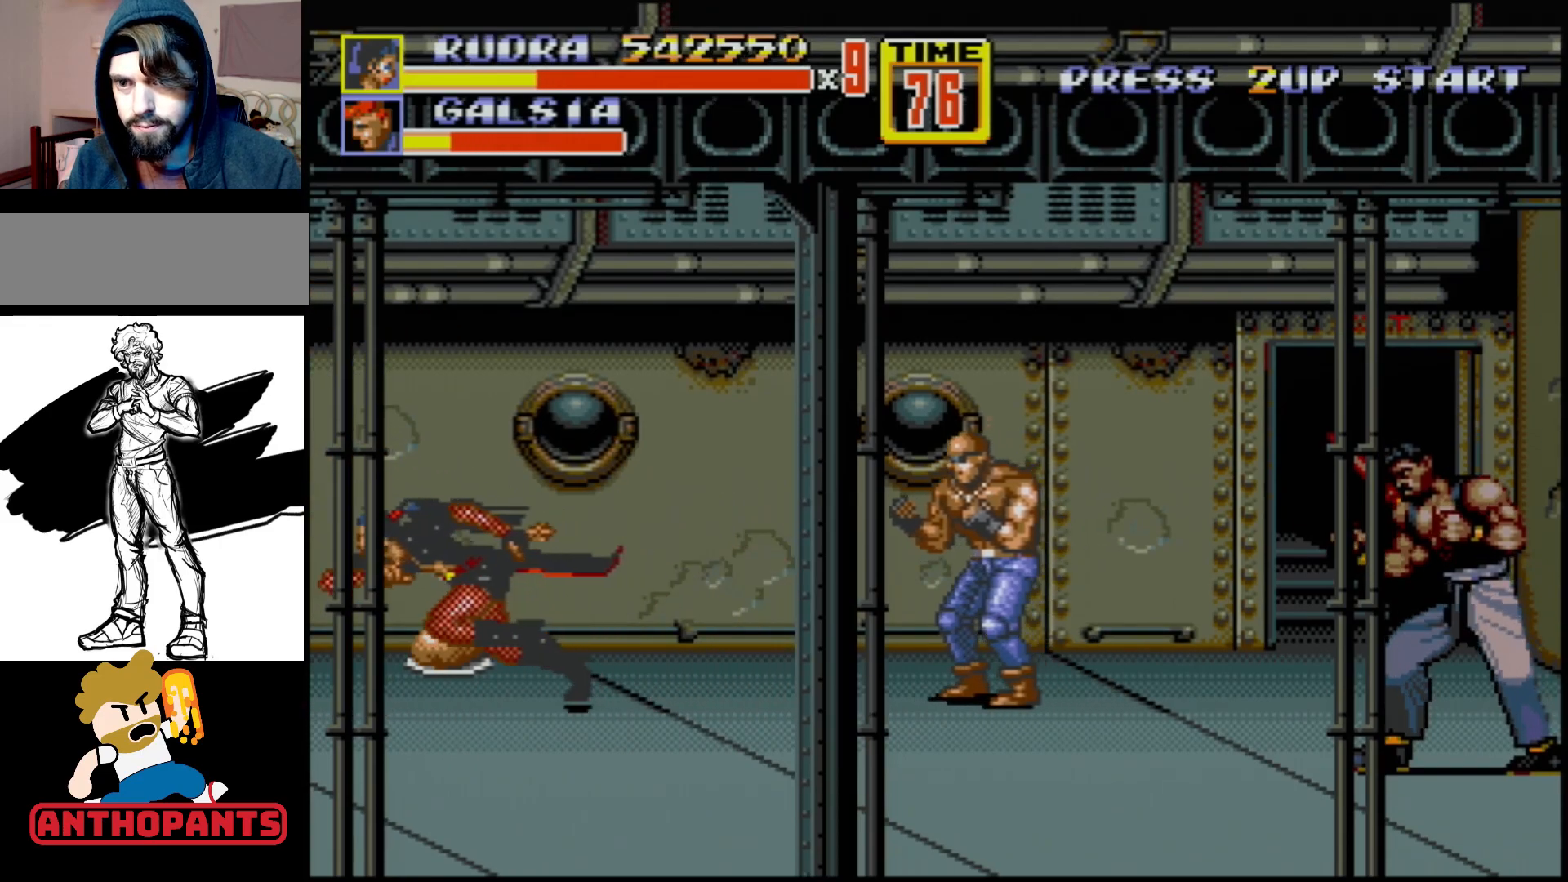
Gameplay with a controller (Xbox layout); each line is a JSON object with the inputs held at the frame after it. "events" lists button and stick changes between this image and that frame as [ms after this image, input, new state], when the widget could be followed in between. Not read: L1 L2 L3 R1 R2 R3.
{"buttons": [], "events": [[67, "B", "down"], [67, "DPAD_LEFT", "up"], [233, "B", "up"], [267, "DPAD_RIGHT", "down"], [383, "B", "down"], [383, "DPAD_RIGHT", "up"], [500, "B", "up"]]}
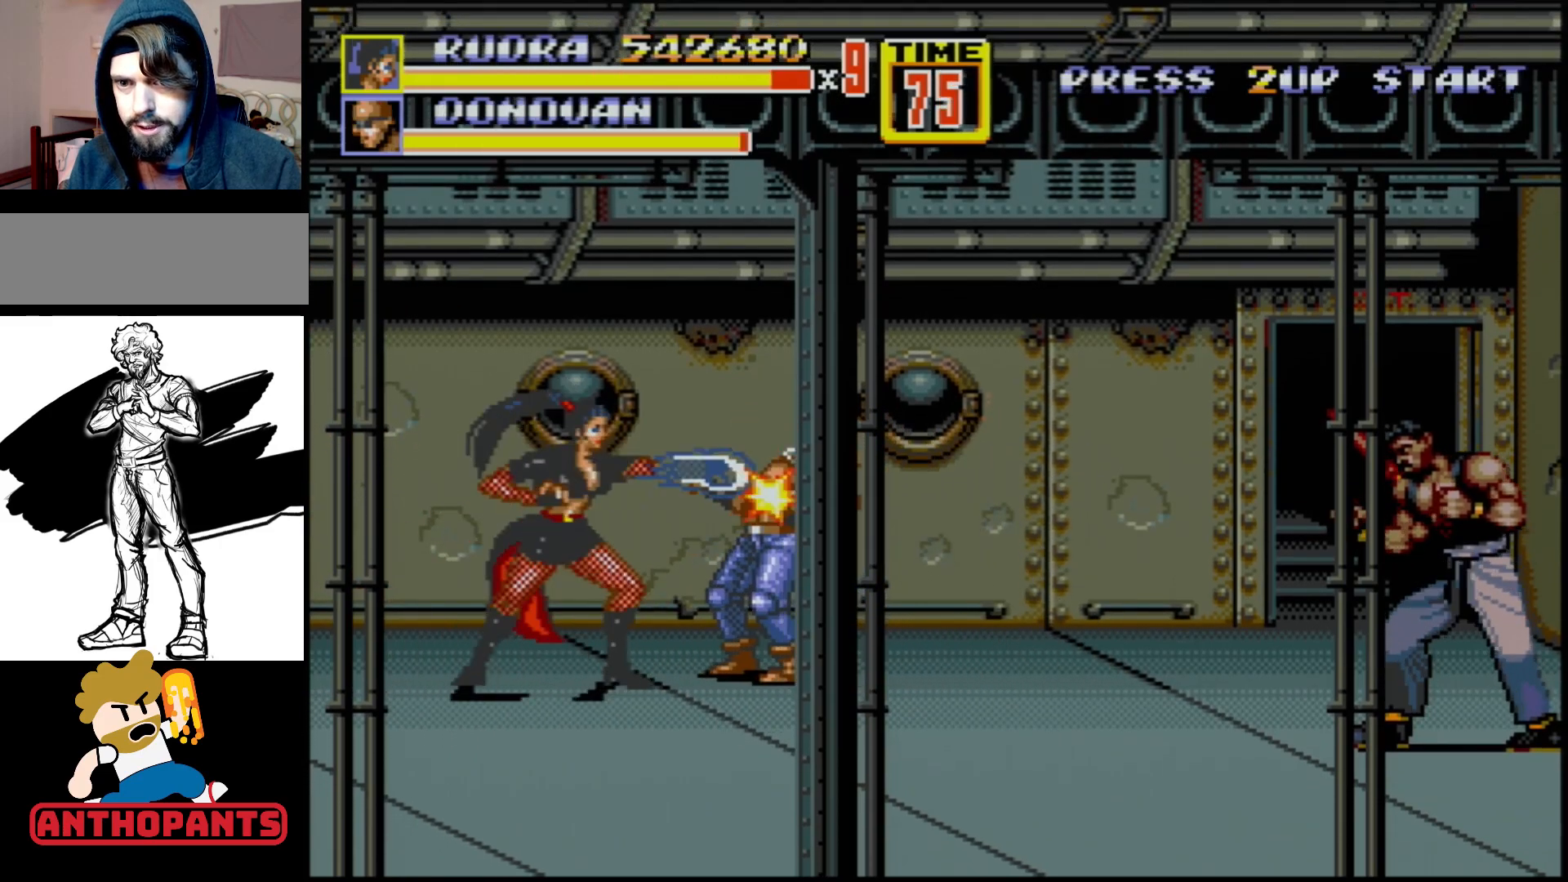
{"buttons": ["DPAD_RIGHT"], "events": [[50, "DPAD_RIGHT", "down"], [133, "DPAD_RIGHT", "up"], [200, "DPAD_RIGHT", "down"]]}
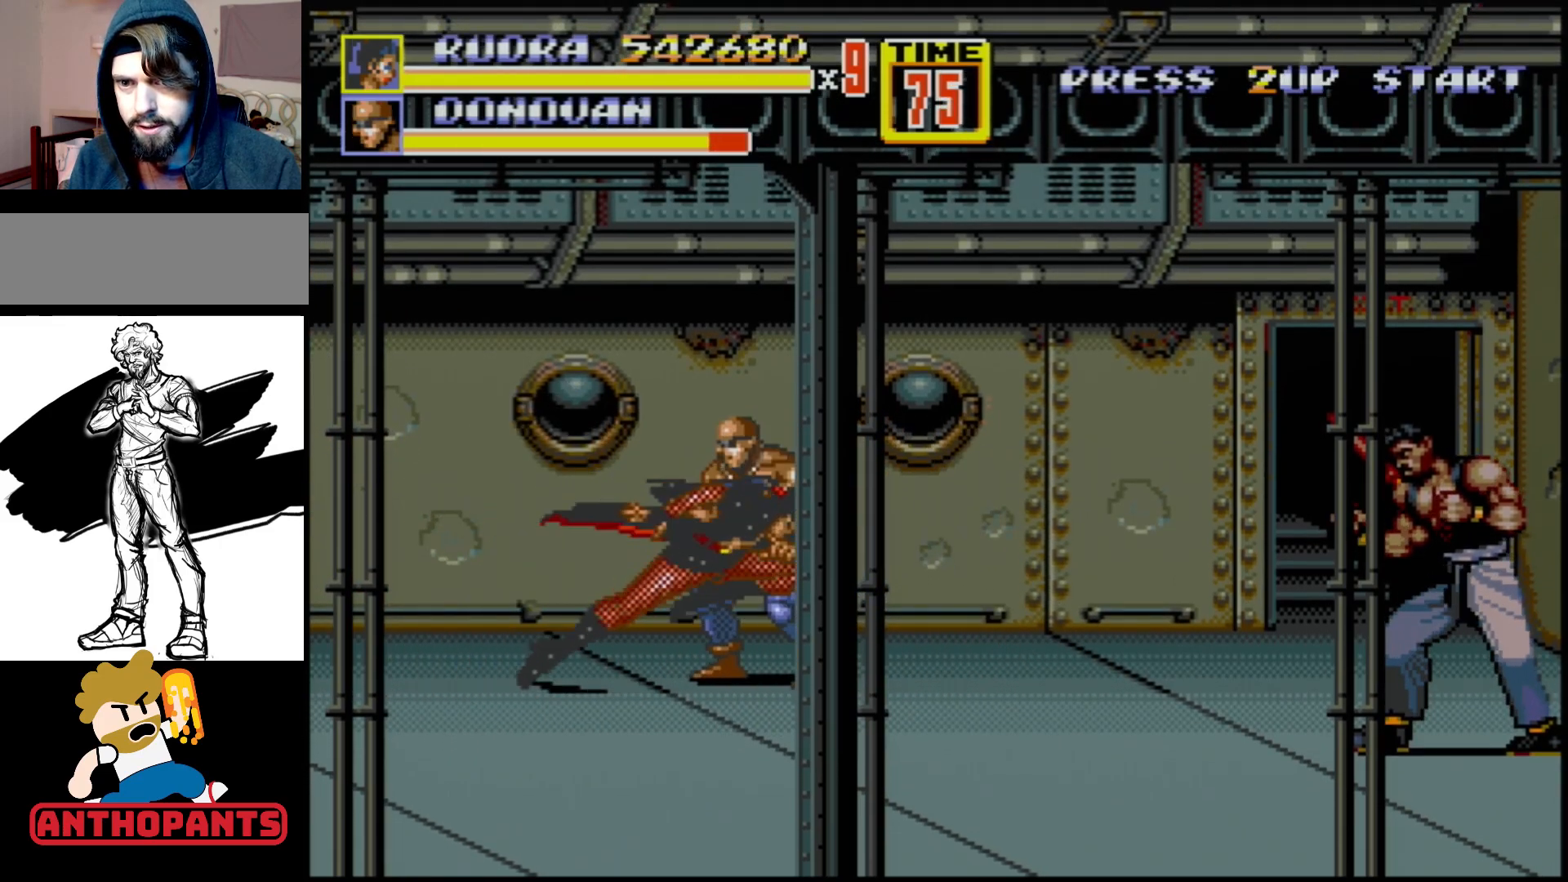
{"buttons": ["B", "DPAD_DOWN", "DPAD_LEFT"], "events": [[217, "DPAD_DOWN", "down"], [217, "DPAD_LEFT", "down"], [217, "DPAD_RIGHT", "up"], [233, "DPAD_DOWN", "up"], [250, "B", "down"], [333, "B", "up"], [367, "B", "down"], [367, "DPAD_DOWN", "down"]]}
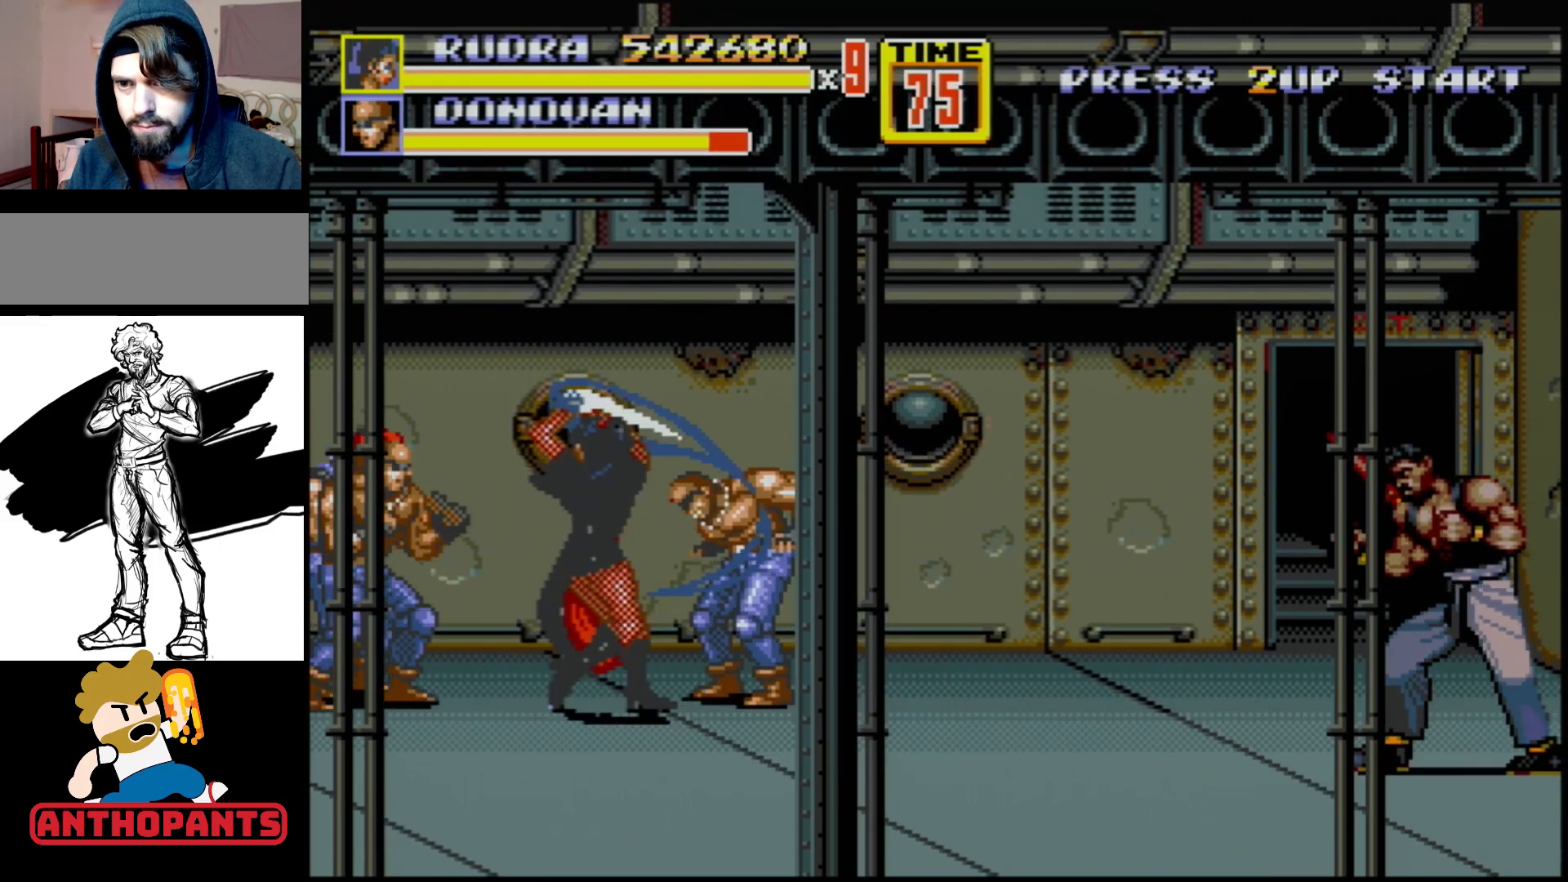
{"buttons": [], "events": [[100, "DPAD_DOWN", "up"], [300, "DPAD_LEFT", "up"], [383, "B", "up"]]}
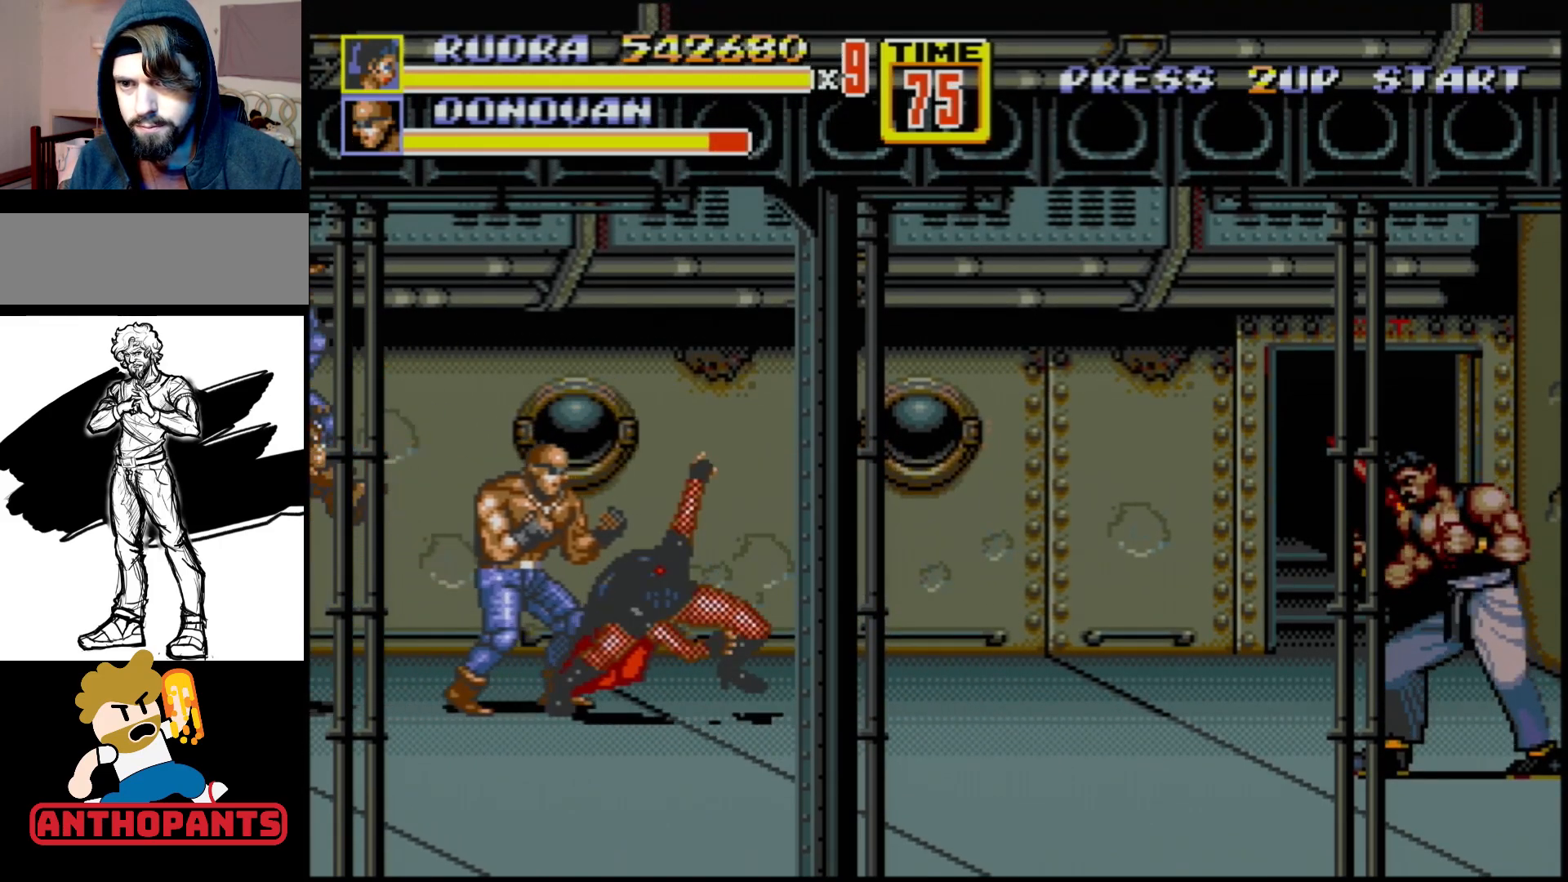
{"buttons": ["B", "DPAD_LEFT"], "events": [[67, "DPAD_LEFT", "down"], [500, "B", "down"]]}
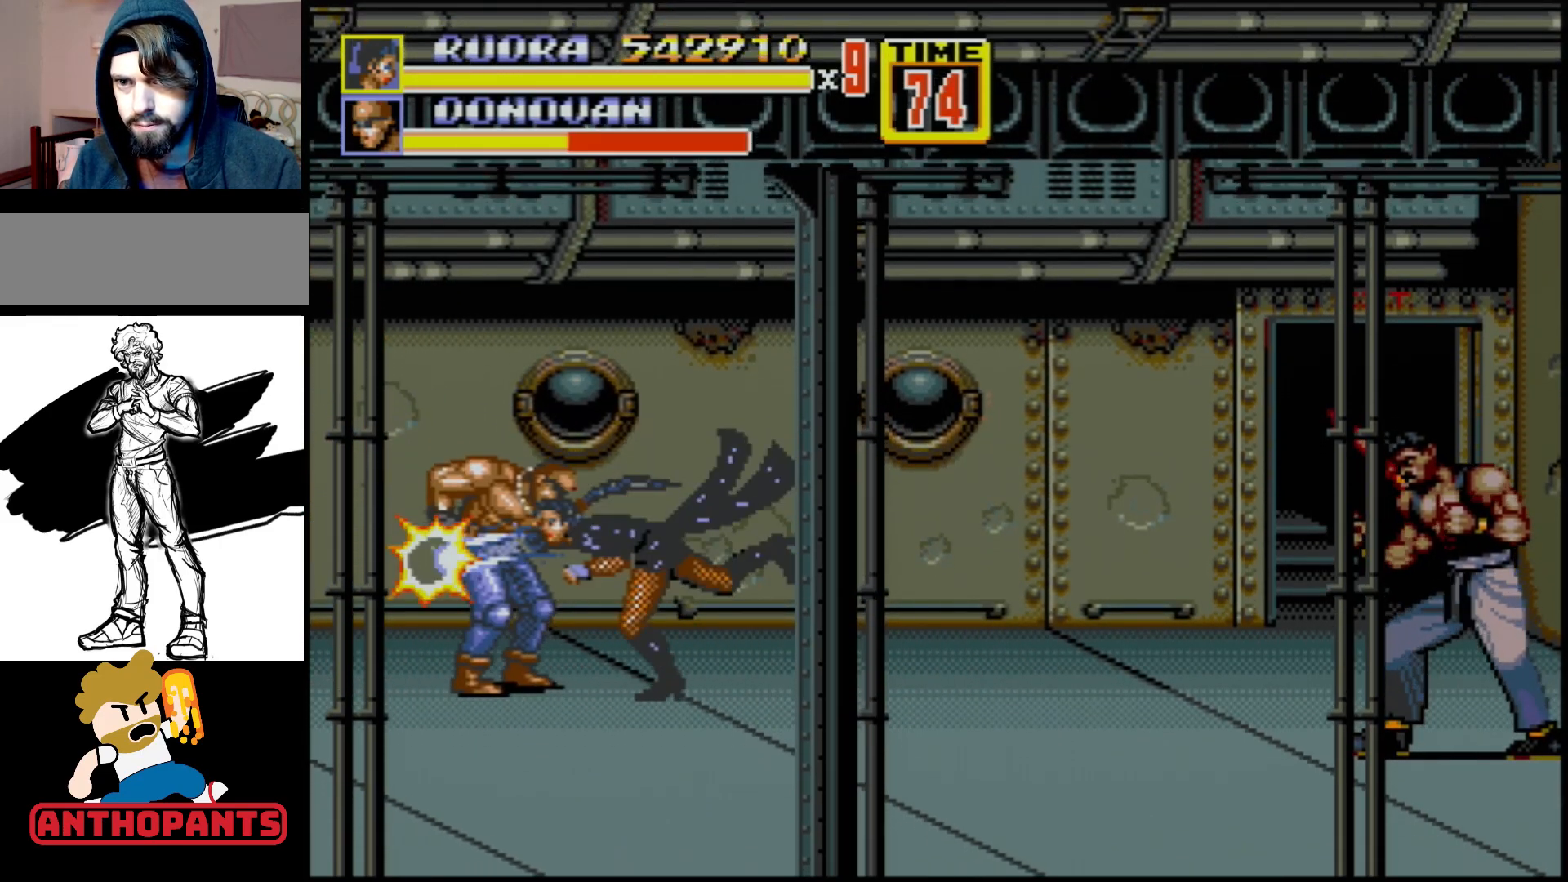
{"buttons": ["B", "DPAD_LEFT"], "events": [[183, "B", "up"], [333, "B", "down"]]}
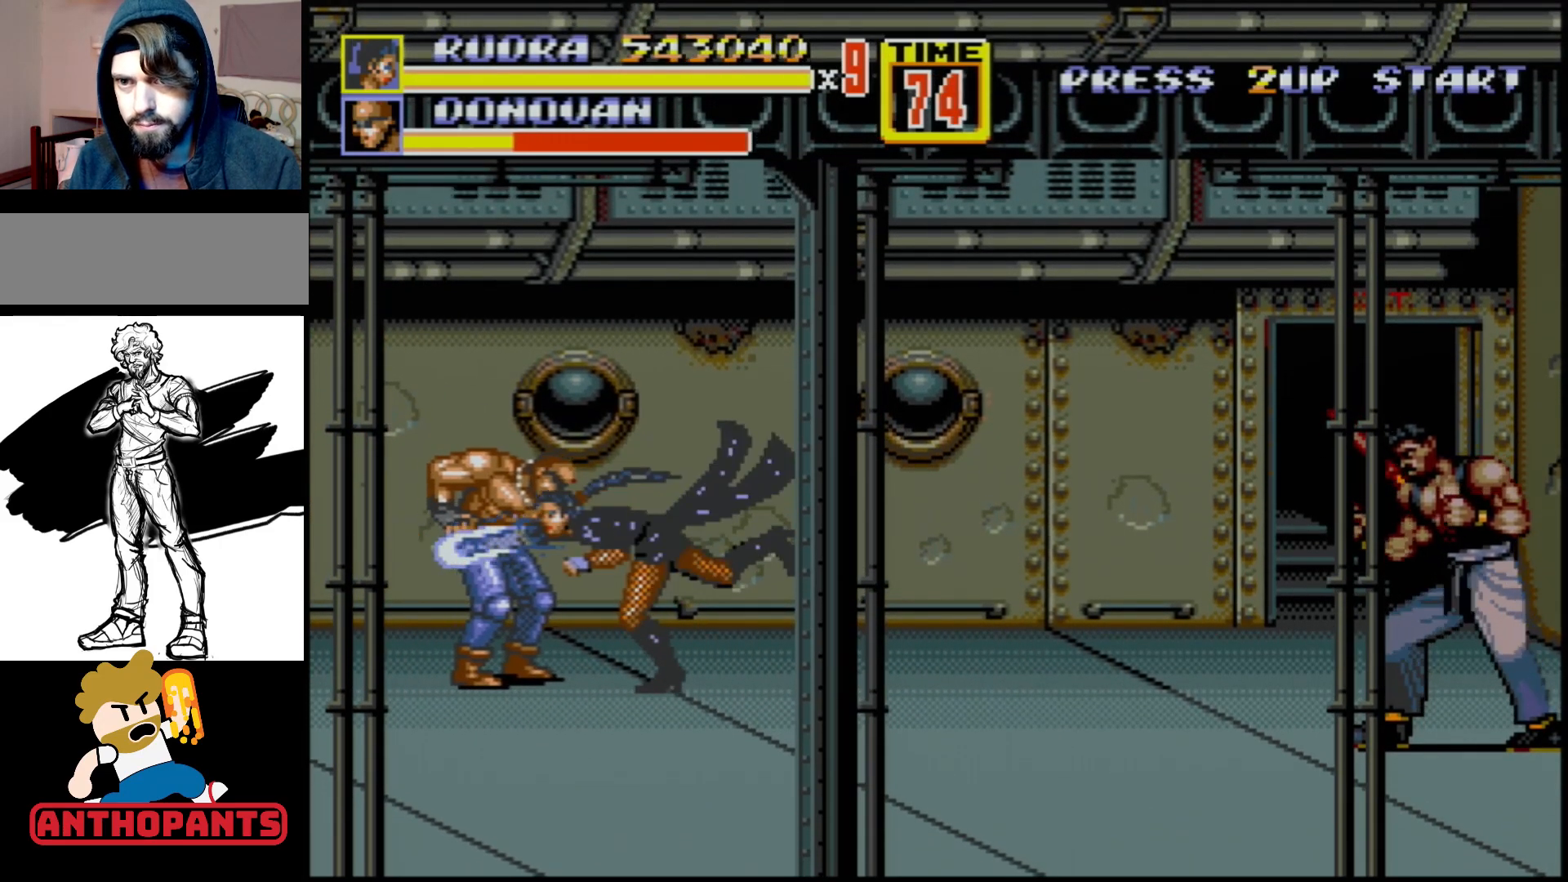
{"buttons": [], "events": [[17, "DPAD_LEFT", "up"], [33, "B", "up"], [283, "B", "down"], [333, "B", "up"], [383, "B", "down"], [500, "B", "up"]]}
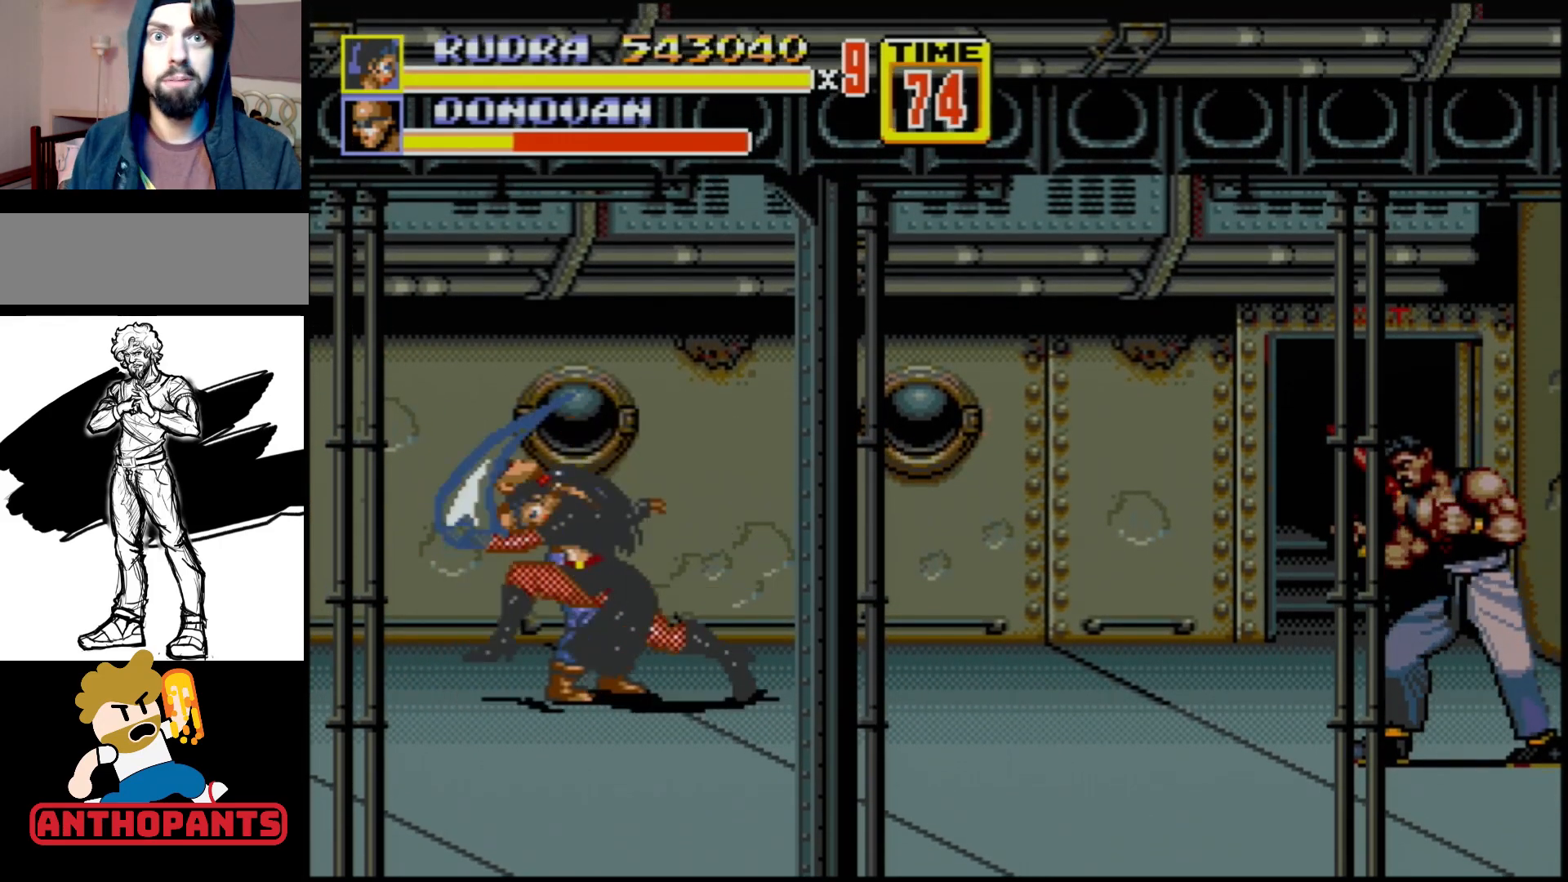
{"buttons": [], "events": []}
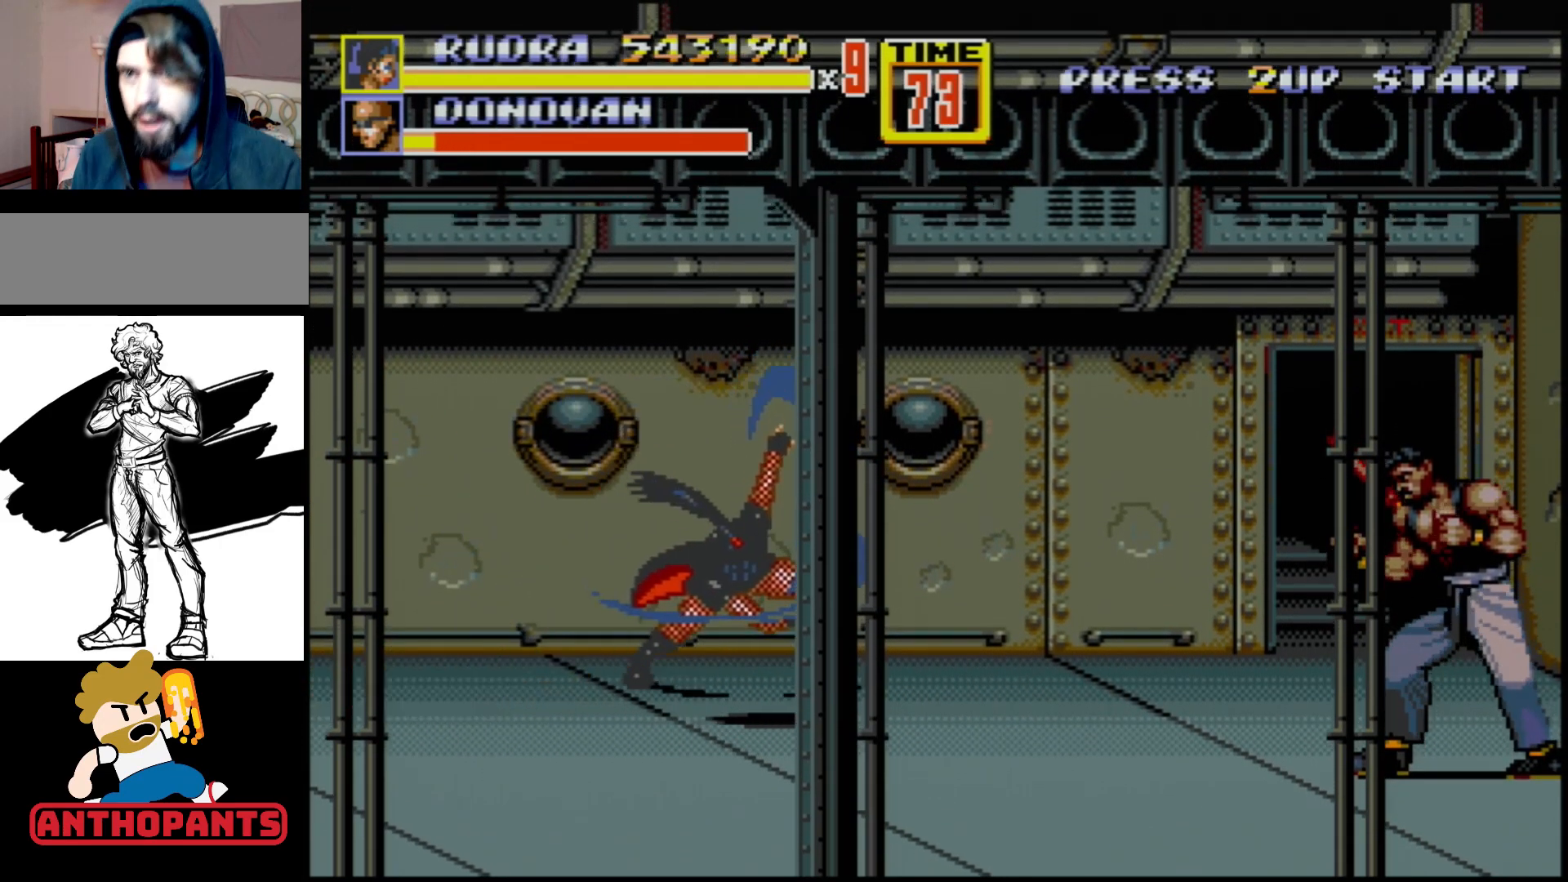
{"buttons": ["DPAD_LEFT"], "events": [[317, "DPAD_LEFT", "down"], [383, "DPAD_LEFT", "up"], [467, "DPAD_LEFT", "down"]]}
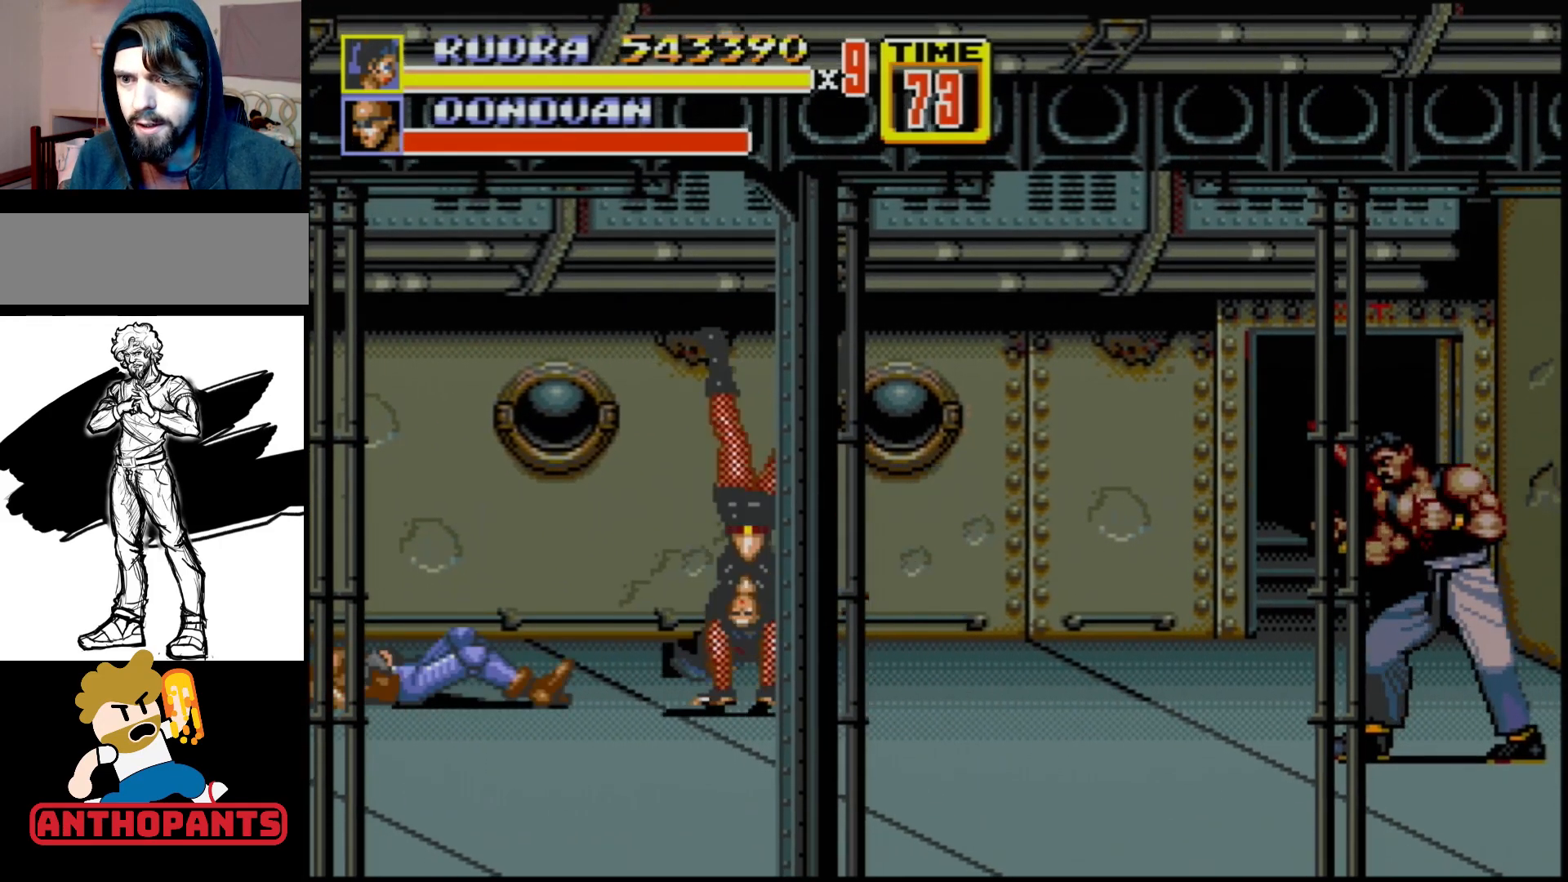
{"buttons": [], "events": [[17, "B", "down"], [33, "B", "up"], [100, "B", "down"], [133, "DPAD_LEFT", "up"], [167, "B", "up"]]}
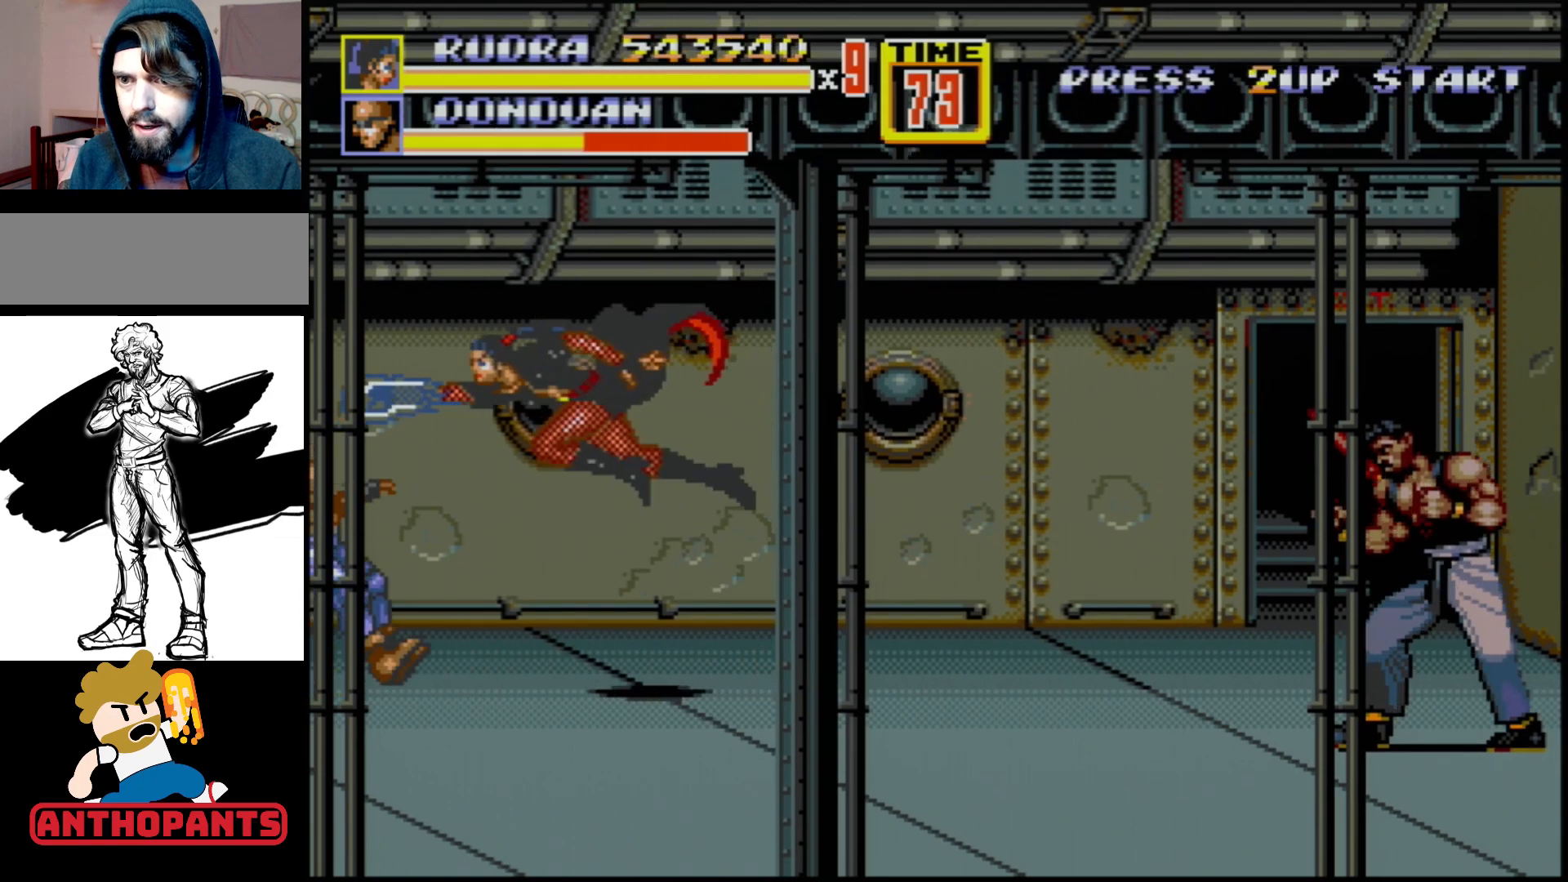
{"buttons": [], "events": []}
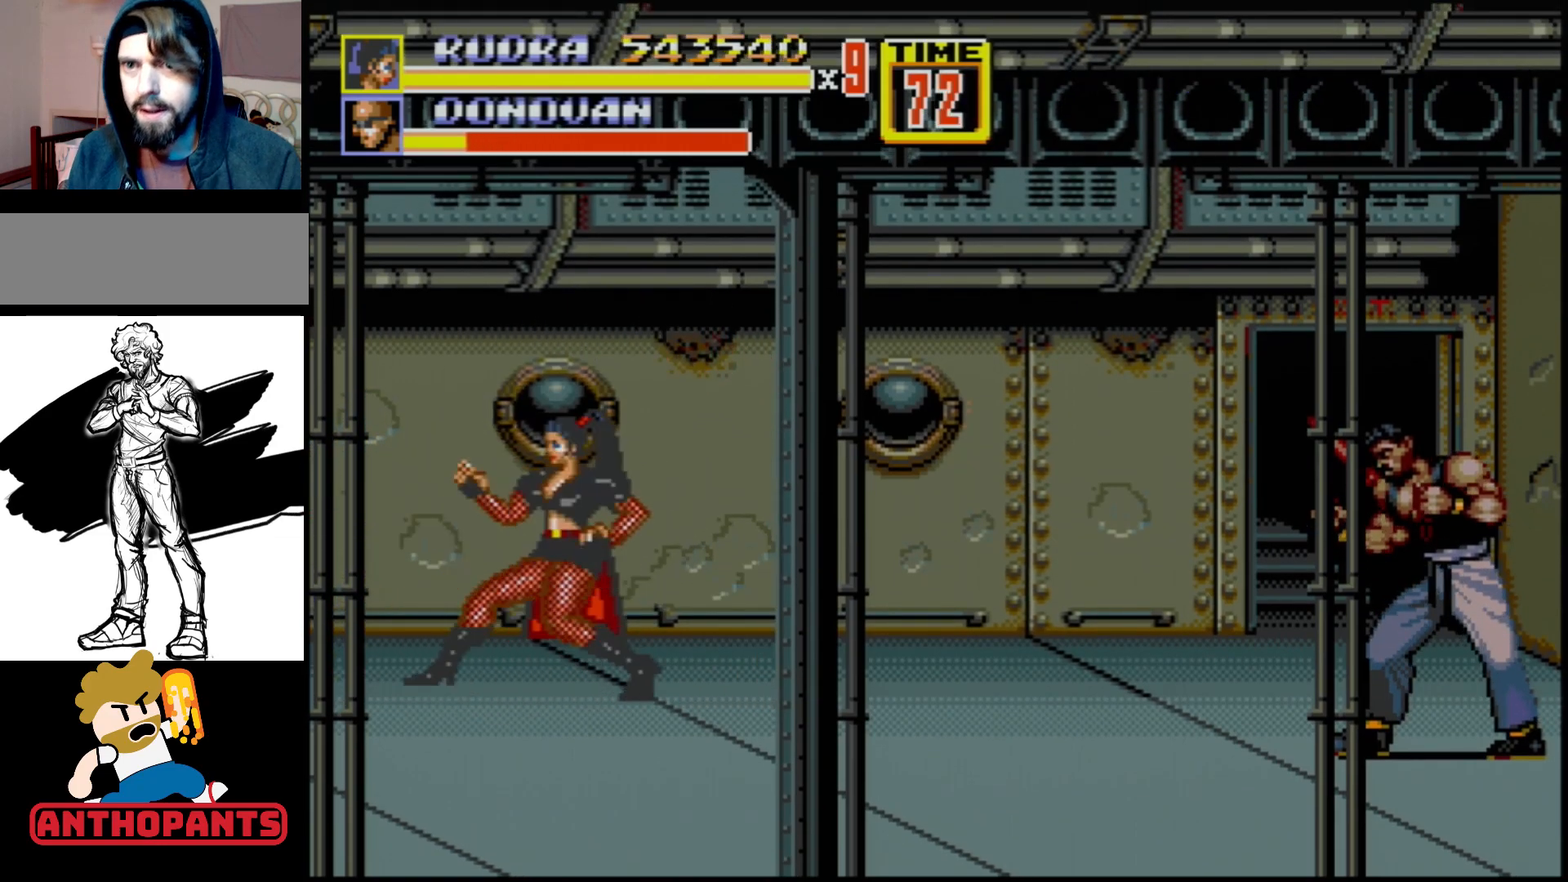
{"buttons": ["DPAD_LEFT"], "events": [[117, "DPAD_RIGHT", "down"], [450, "DPAD_RIGHT", "up"], [467, "DPAD_LEFT", "down"]]}
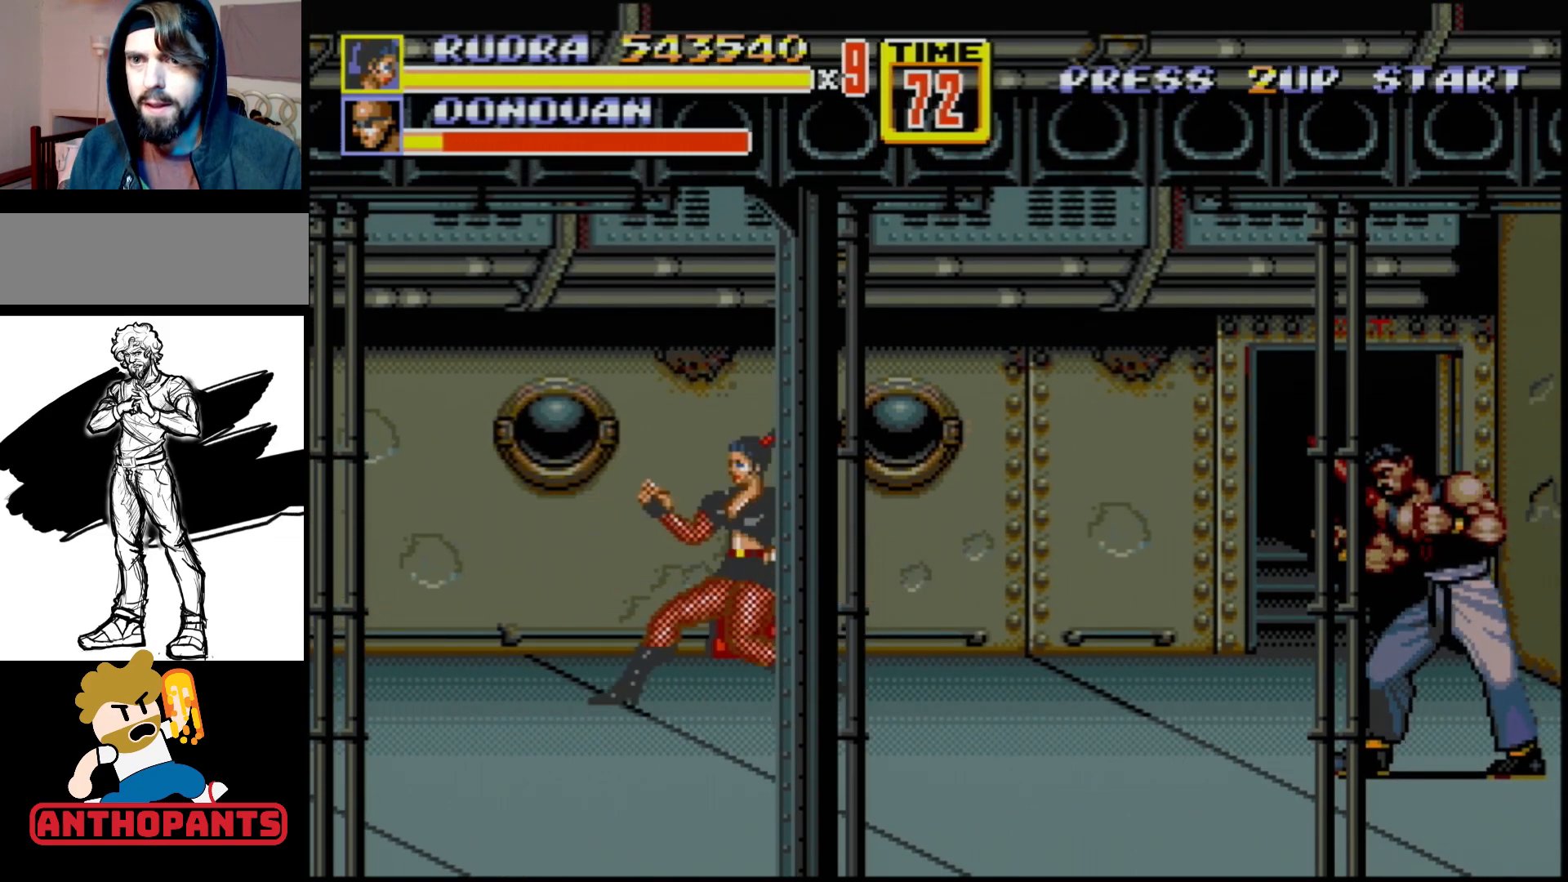
{"buttons": [], "events": [[33, "DPAD_LEFT", "up"]]}
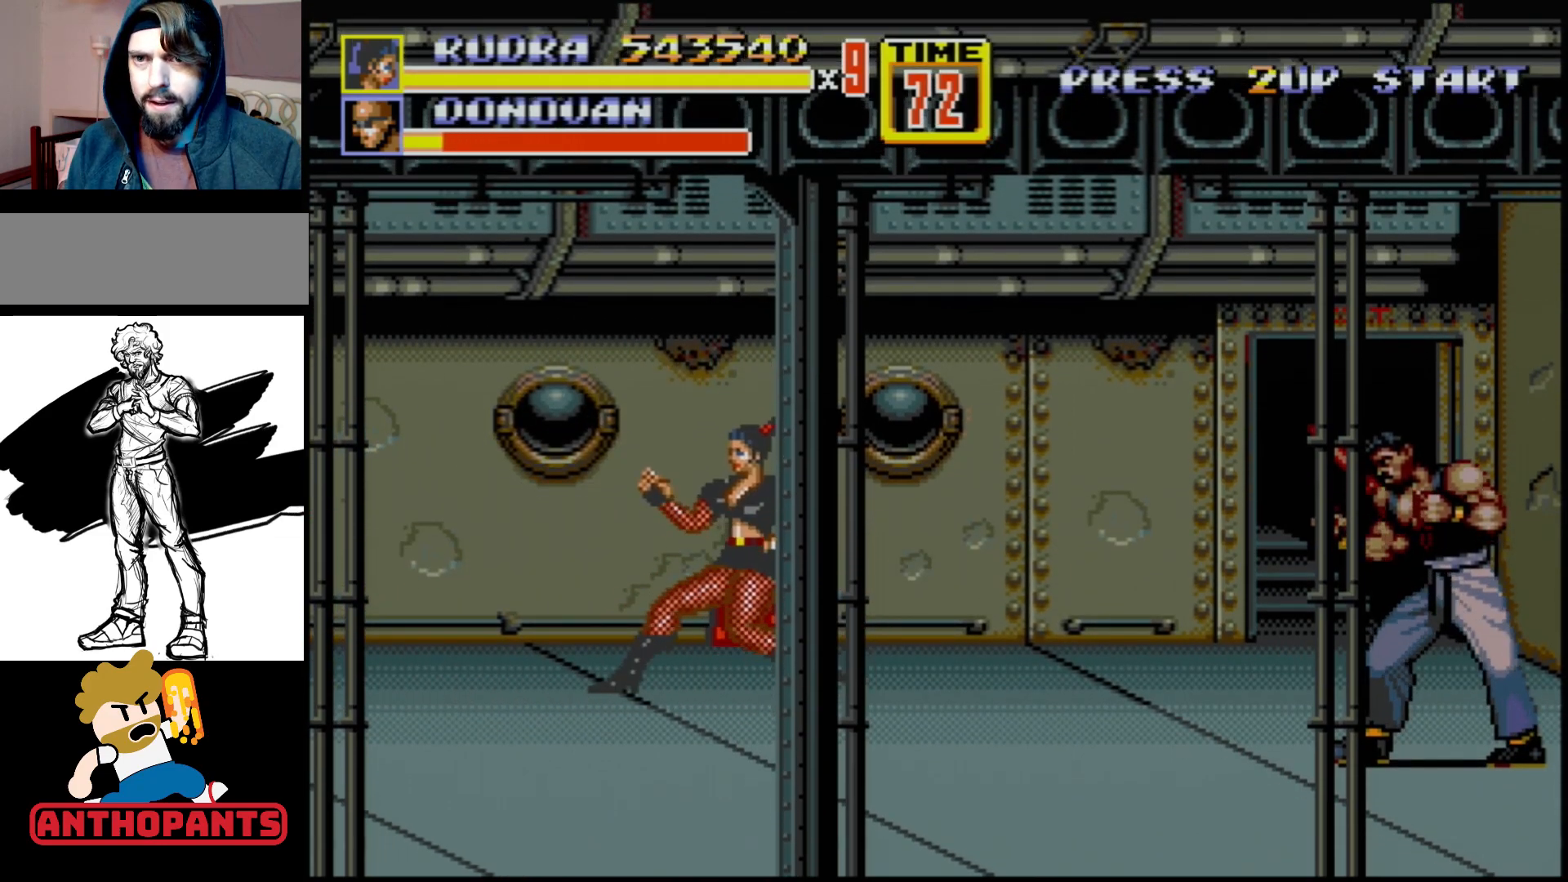
{"buttons": [], "events": [[167, "DPAD_LEFT", "down"], [233, "DPAD_LEFT", "up"], [283, "DPAD_LEFT", "down"], [367, "B", "down"], [400, "B", "up"], [500, "DPAD_LEFT", "up"]]}
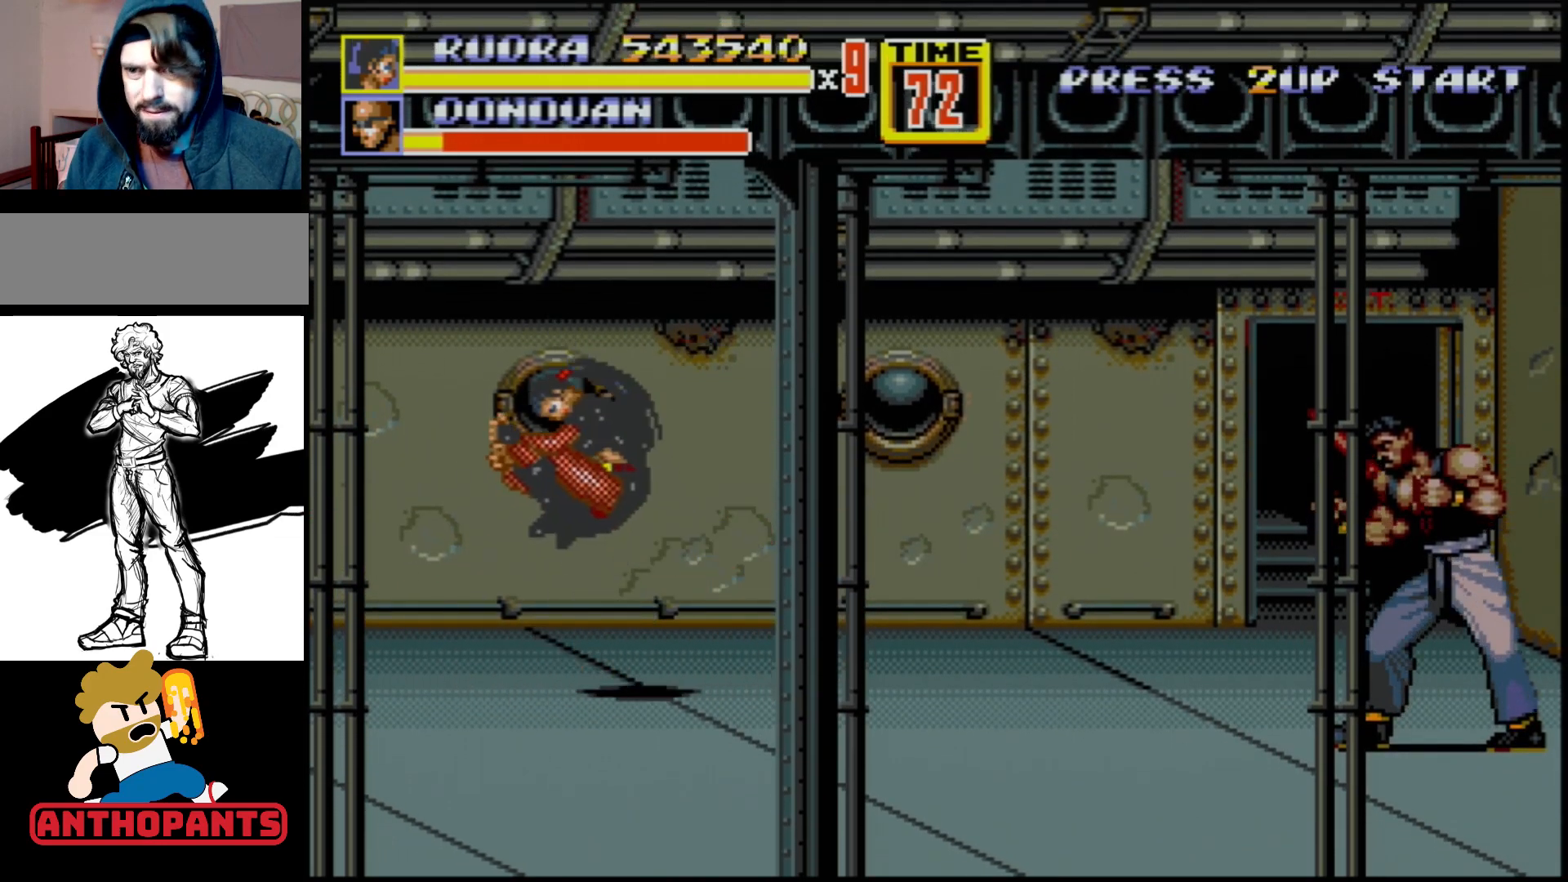
{"buttons": [], "events": []}
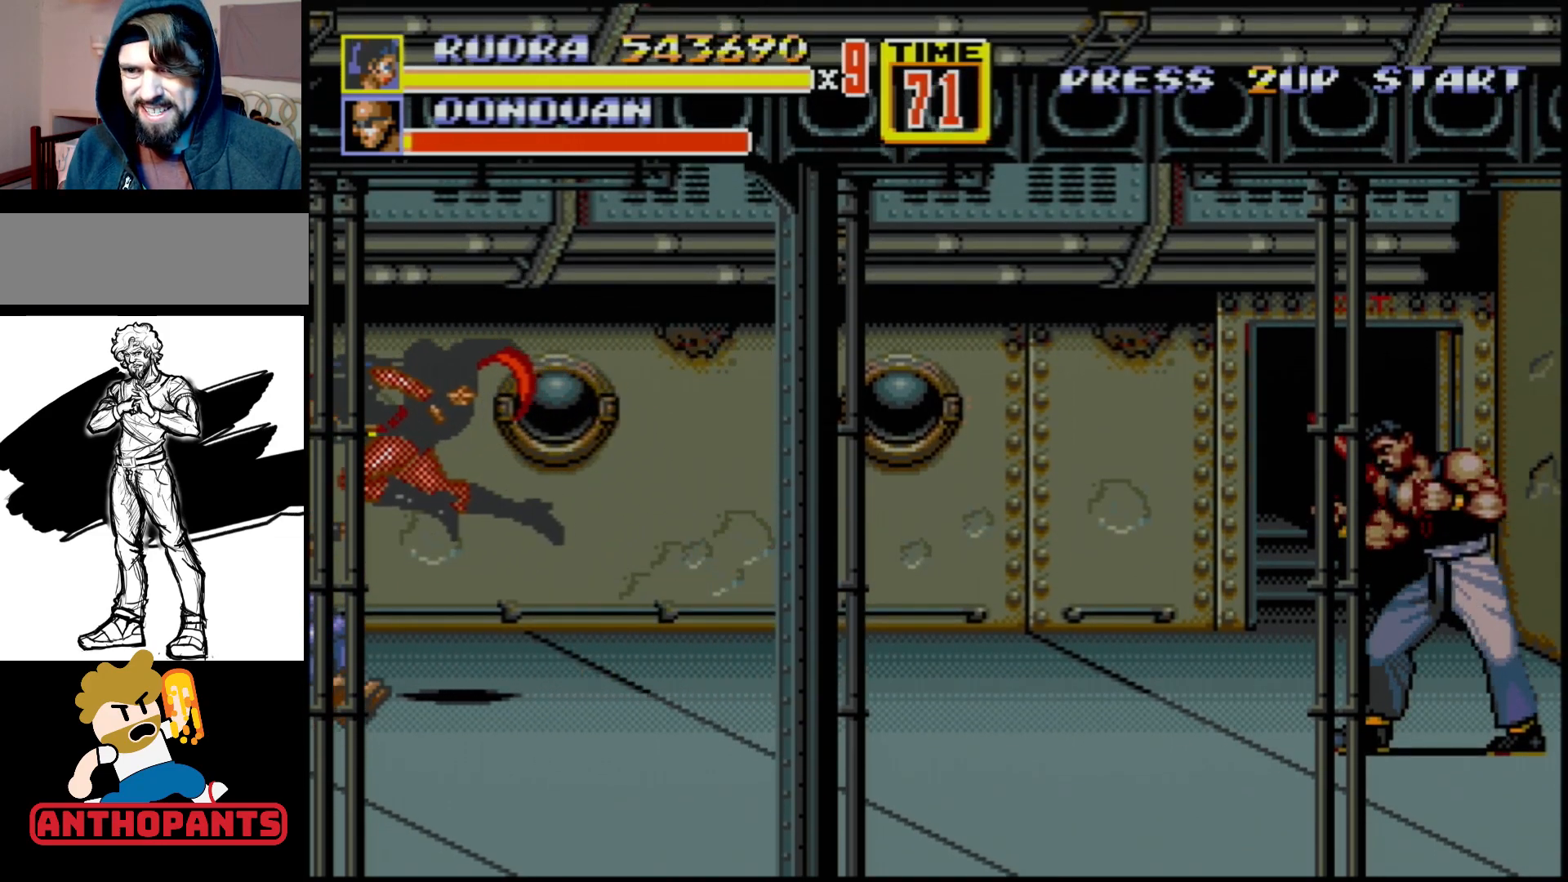
{"buttons": ["DPAD_RIGHT"], "events": [[433, "DPAD_RIGHT", "down"], [467, "DPAD_RIGHT", "up"], [500, "DPAD_RIGHT", "down"]]}
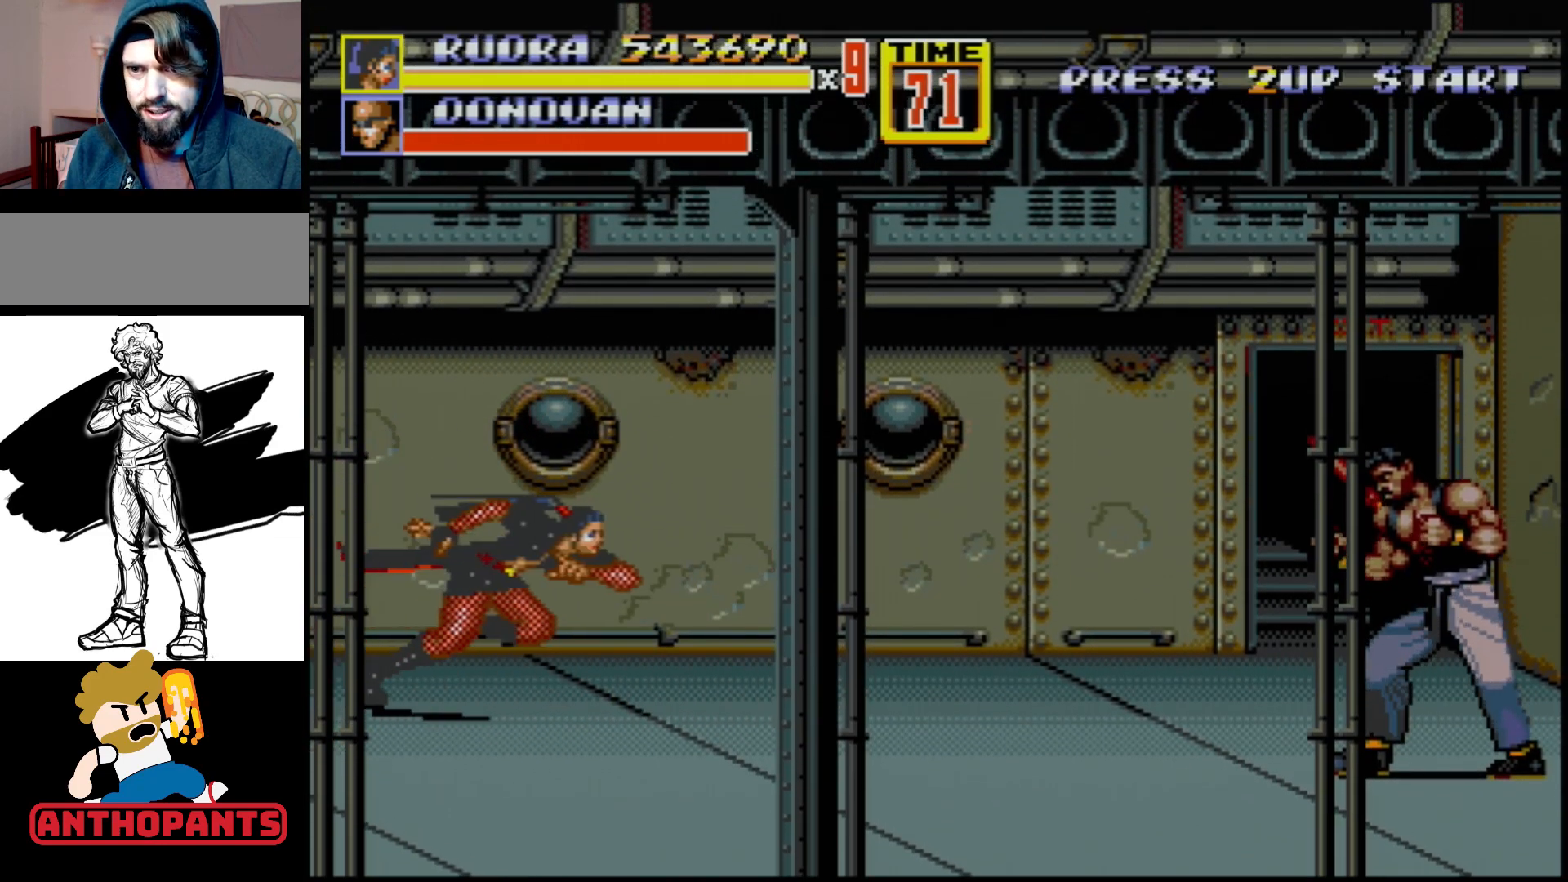
{"buttons": ["DPAD_DOWN"], "events": [[217, "DPAD_RIGHT", "up"], [333, "DPAD_DOWN", "down"]]}
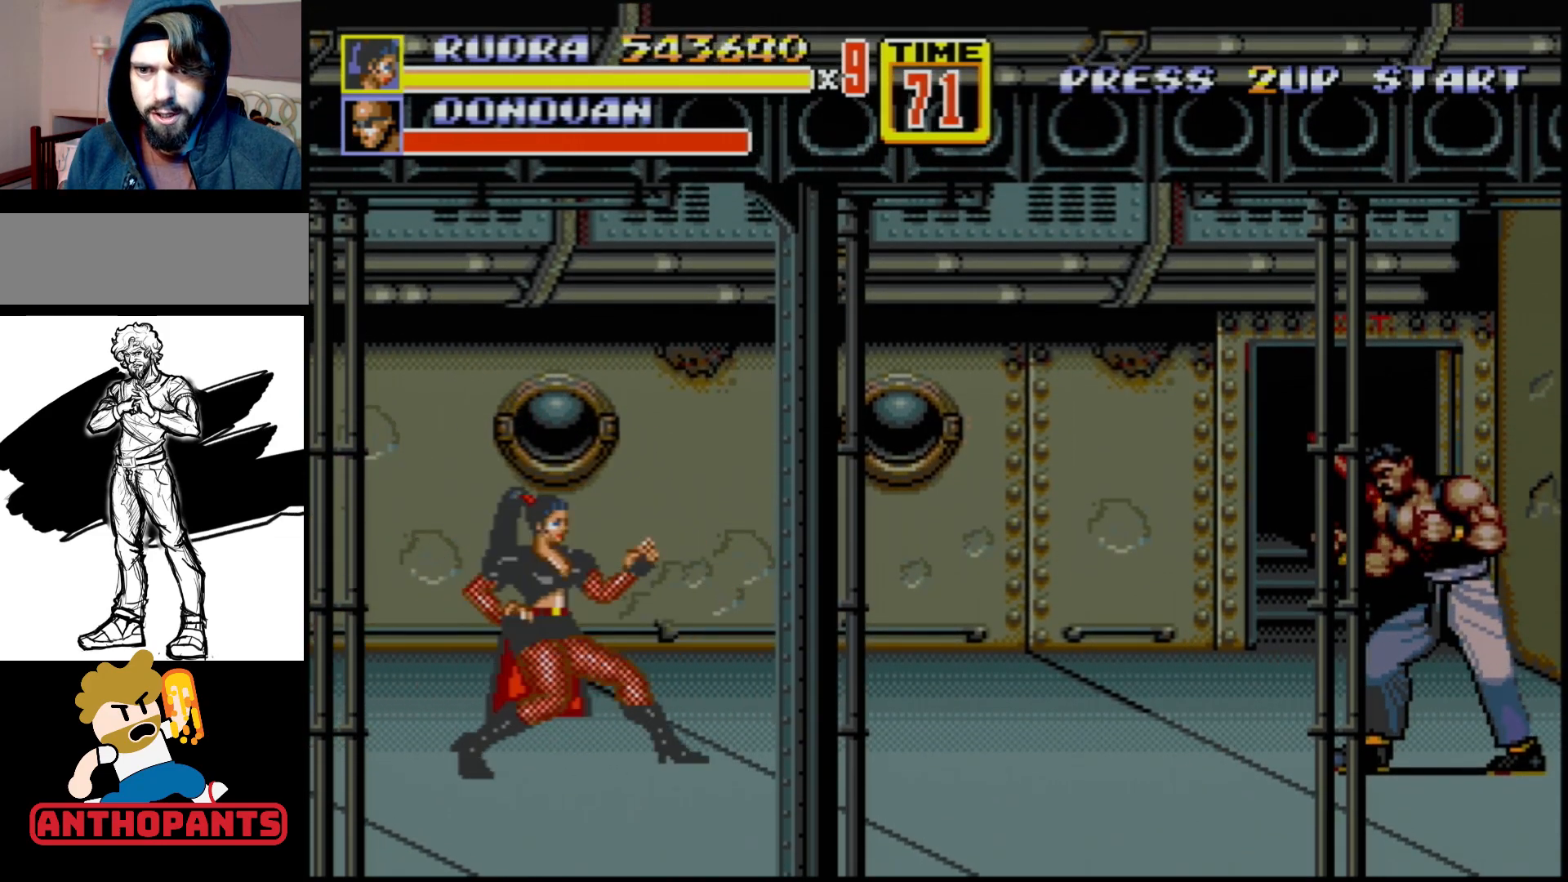
{"buttons": ["DPAD_RIGHT"], "events": [[17, "DPAD_DOWN", "up"], [167, "DPAD_RIGHT", "down"], [267, "DPAD_UP", "down"], [467, "DPAD_UP", "up"]]}
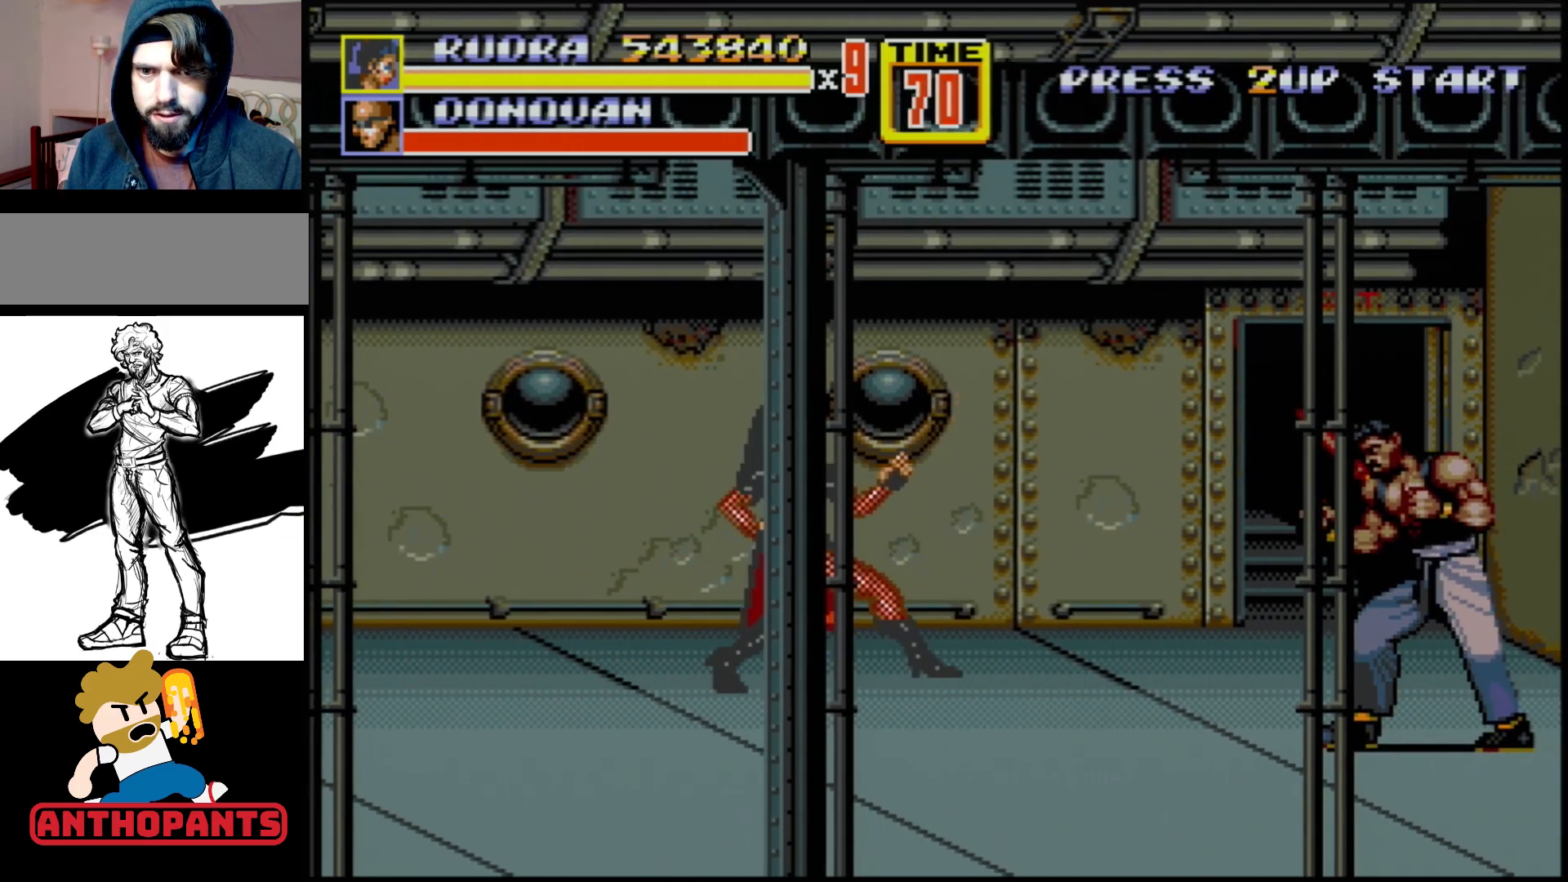
{"buttons": ["DPAD_RIGHT"], "events": [[50, "DPAD_RIGHT", "up"], [200, "DPAD_RIGHT", "down"], [250, "DPAD_RIGHT", "up"], [317, "DPAD_RIGHT", "down"], [383, "B", "down"], [467, "B", "up"]]}
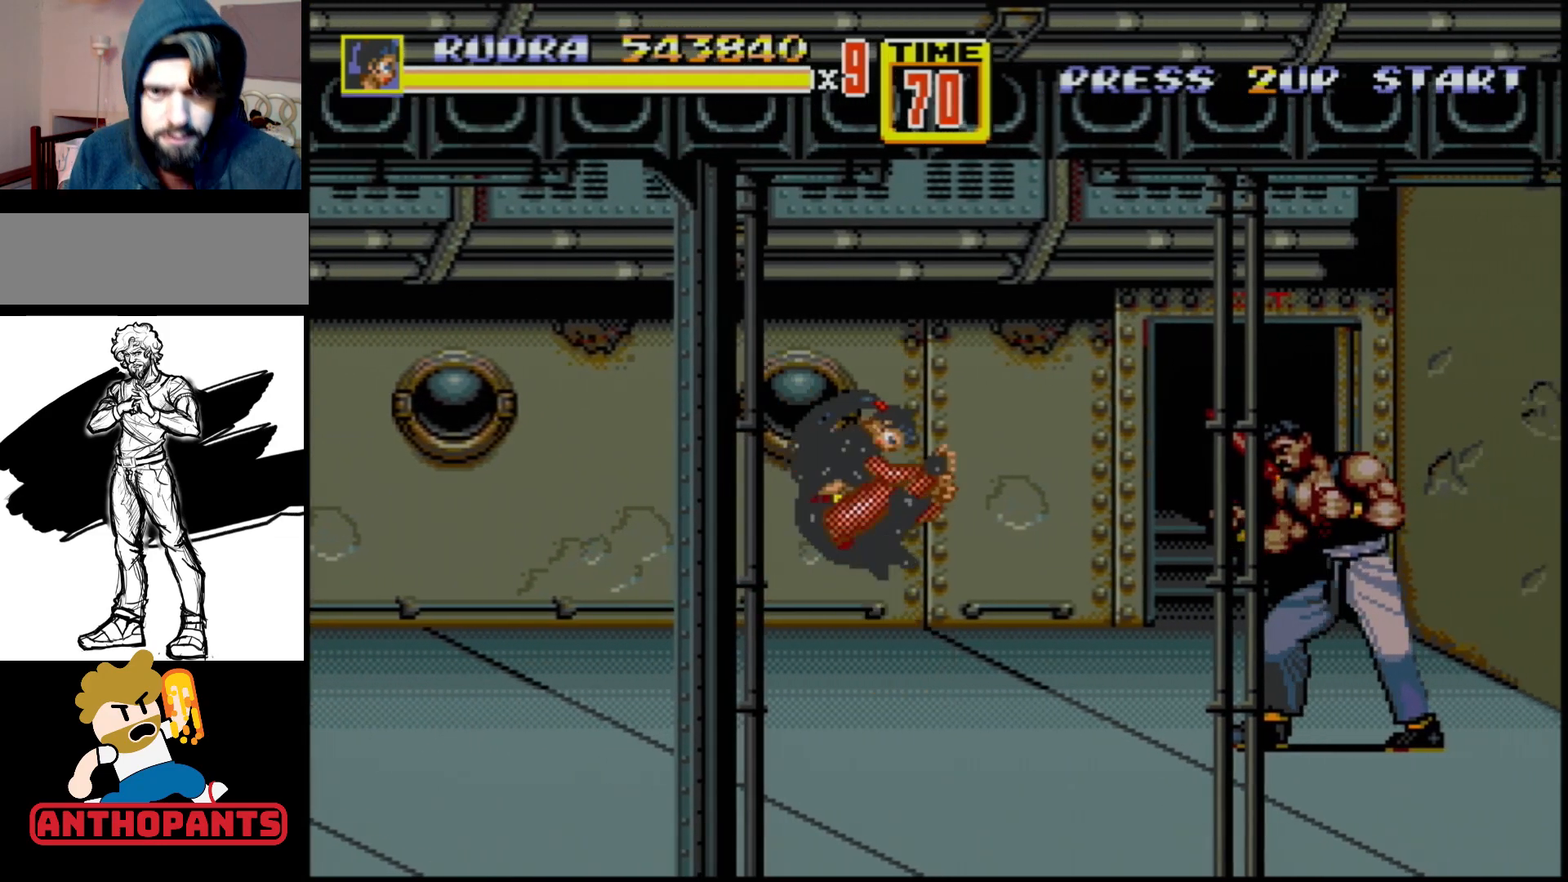
{"buttons": [], "events": [[83, "DPAD_RIGHT", "up"]]}
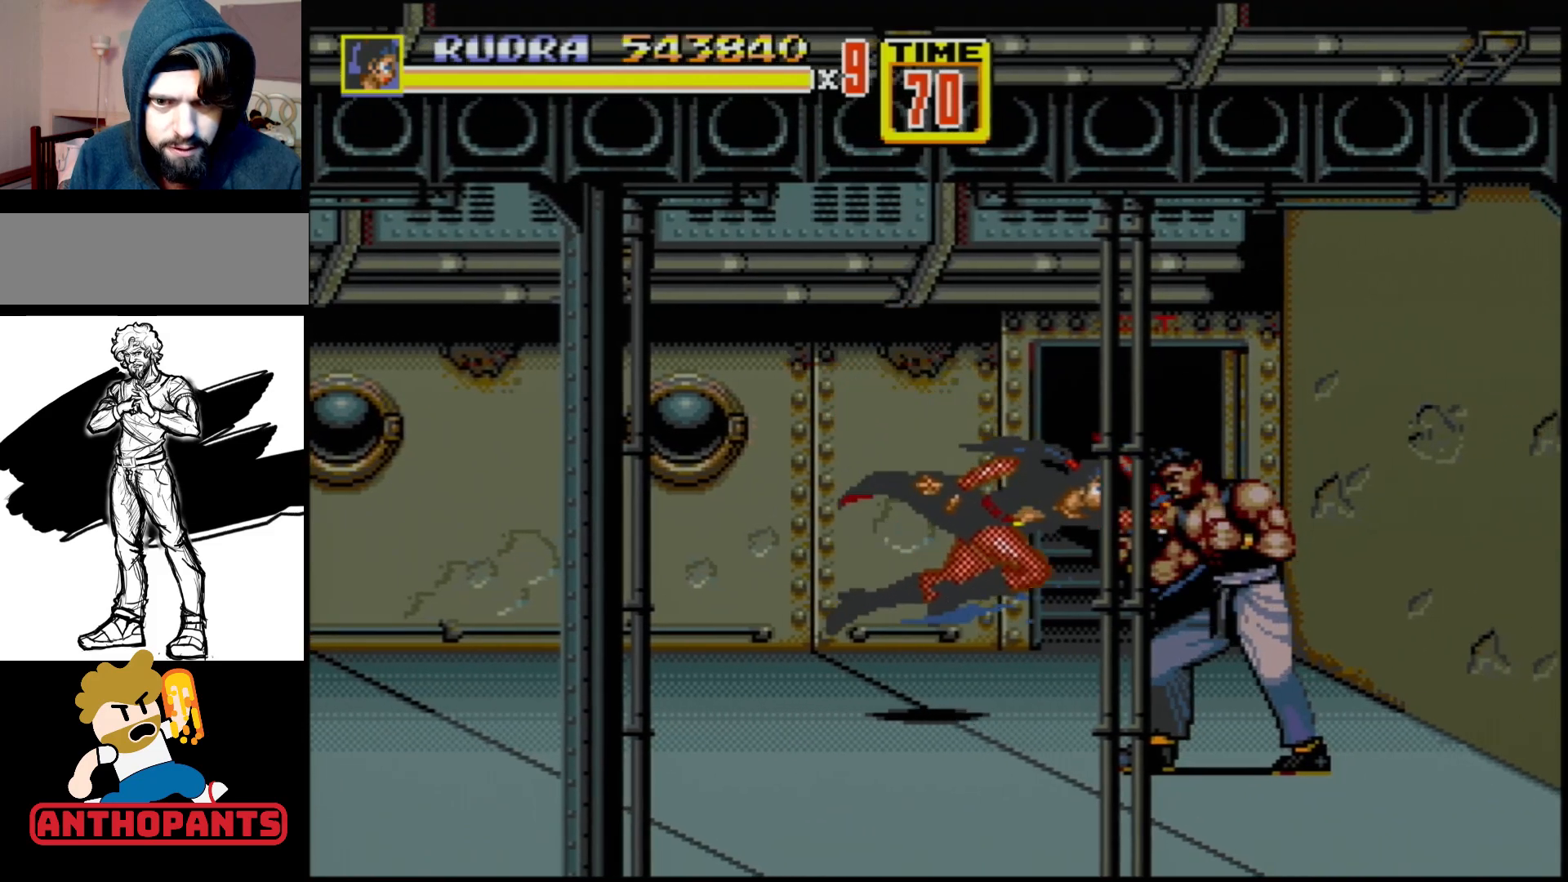
{"buttons": ["B", "DPAD_RIGHT"], "events": [[217, "DPAD_RIGHT", "down"], [250, "DPAD_RIGHT", "up"], [300, "B", "down"], [300, "DPAD_RIGHT", "down"], [367, "DPAD_UP", "down"], [400, "B", "up"], [450, "DPAD_UP", "up"], [467, "B", "down"]]}
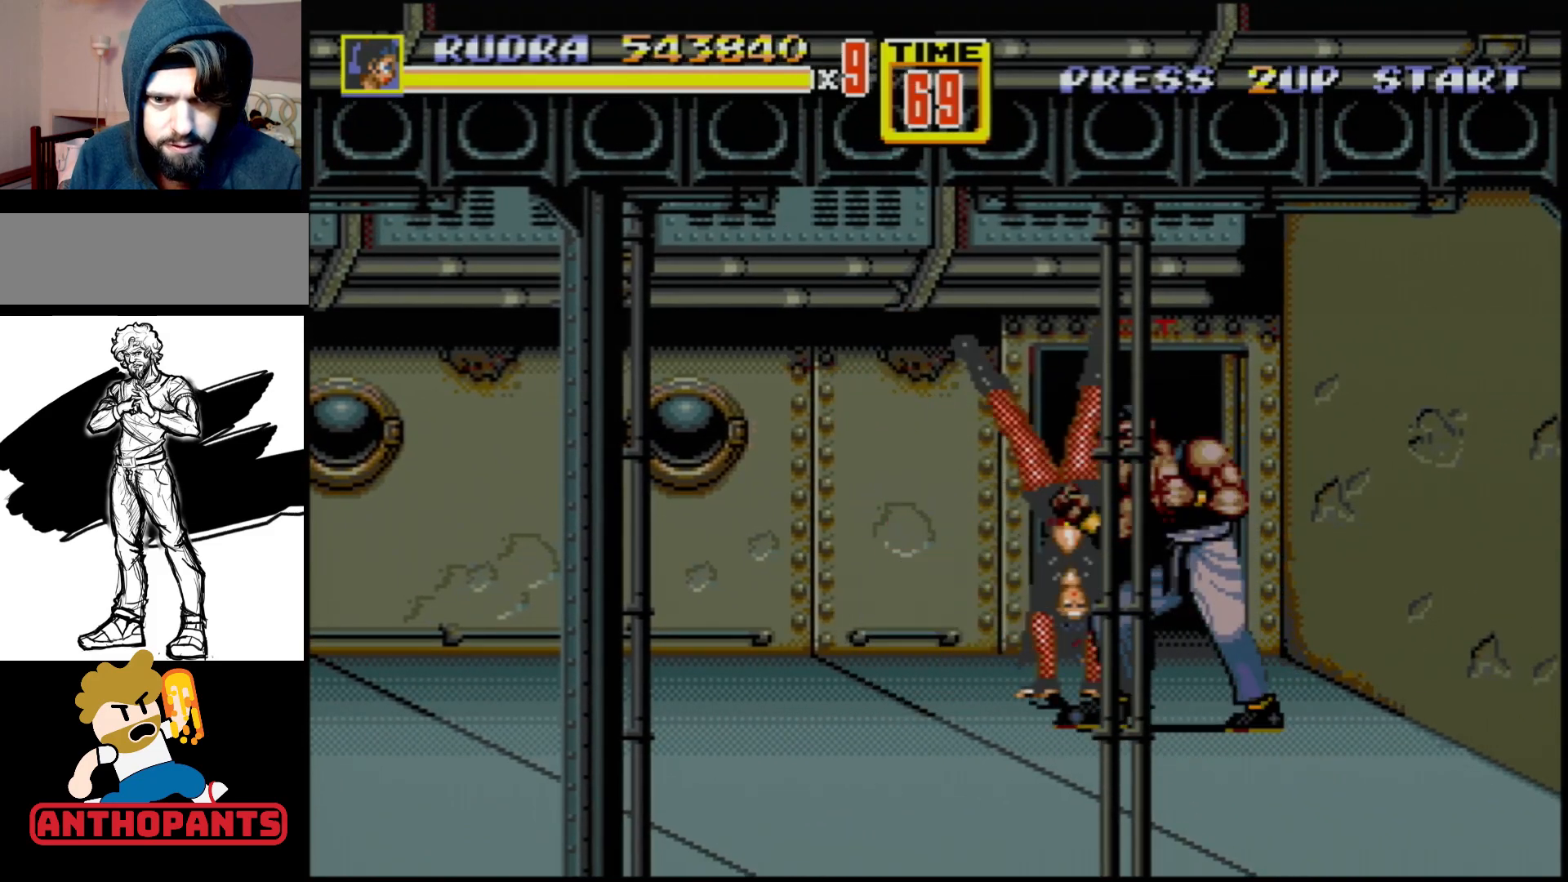
{"buttons": [], "events": [[67, "DPAD_RIGHT", "up"], [83, "B", "up"]]}
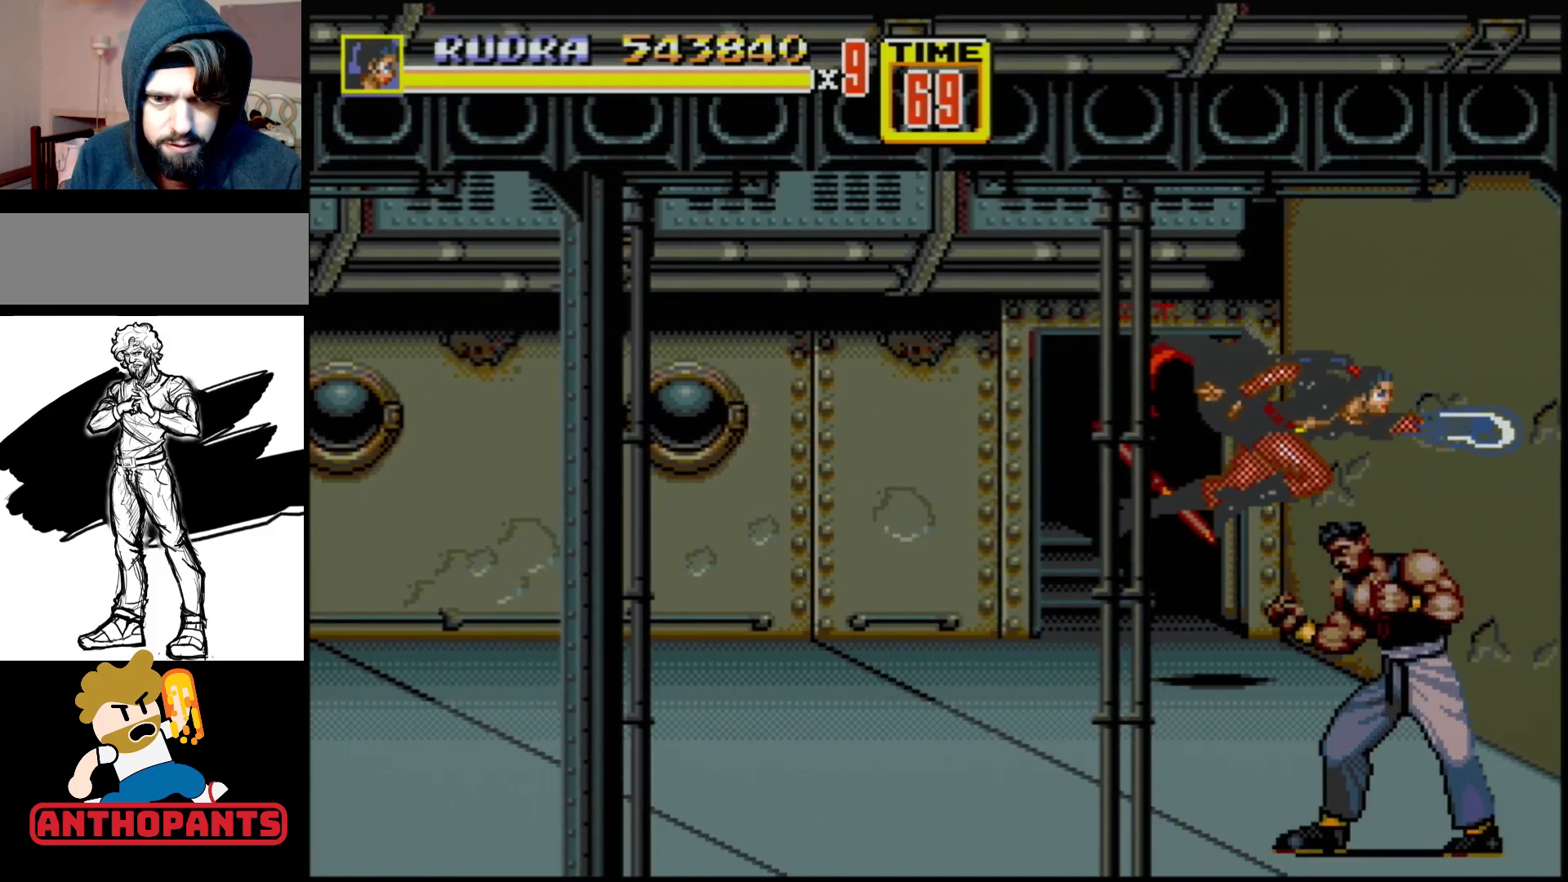
{"buttons": ["DPAD_LEFT"], "events": [[300, "DPAD_LEFT", "down"]]}
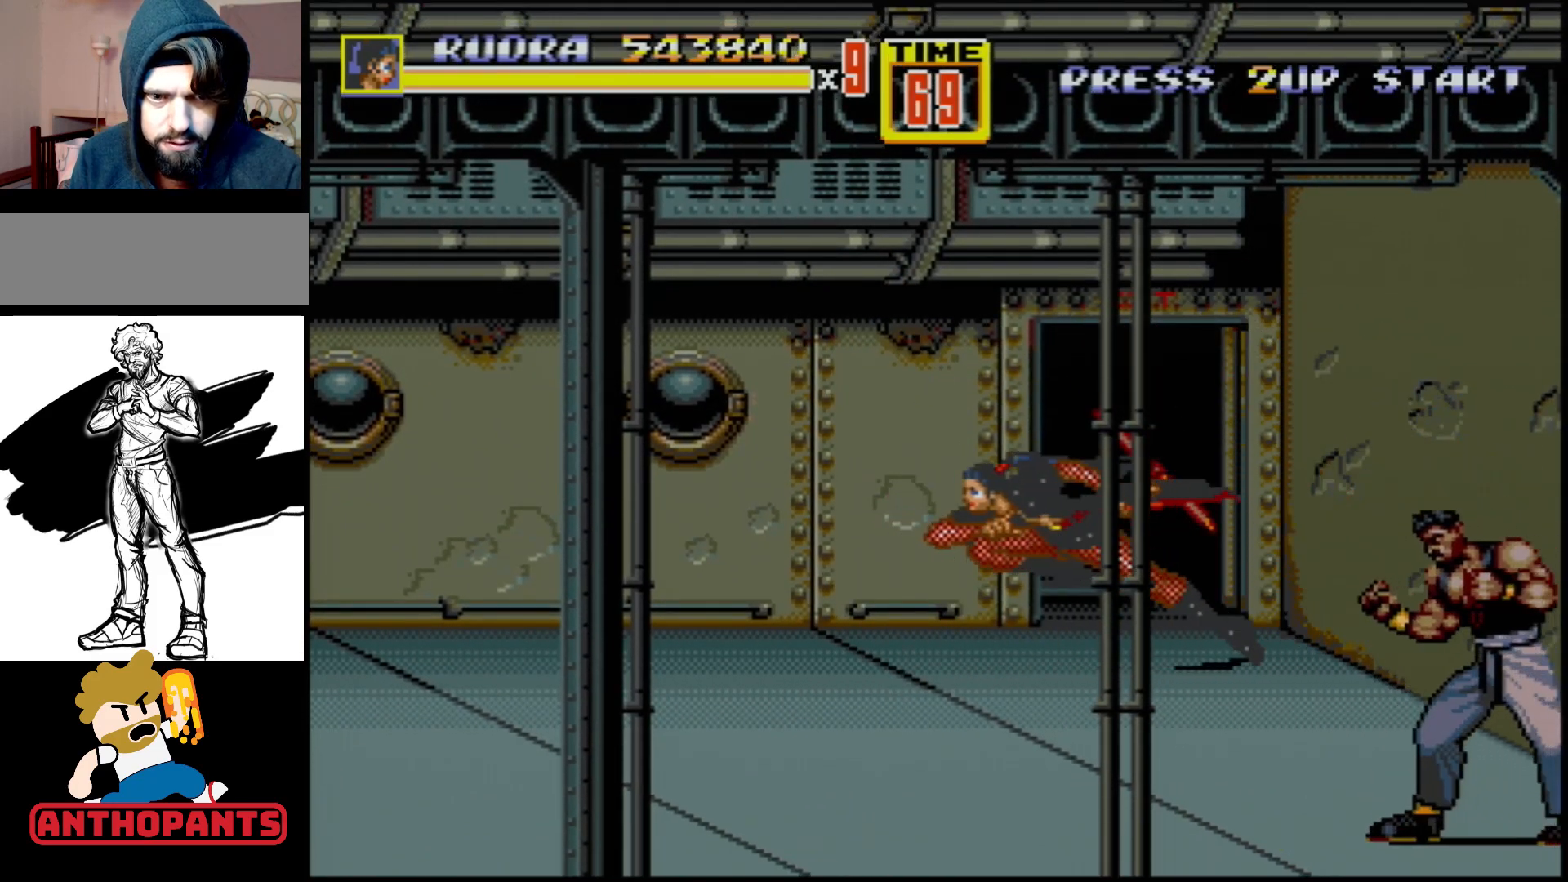
{"buttons": ["DPAD_LEFT"], "events": []}
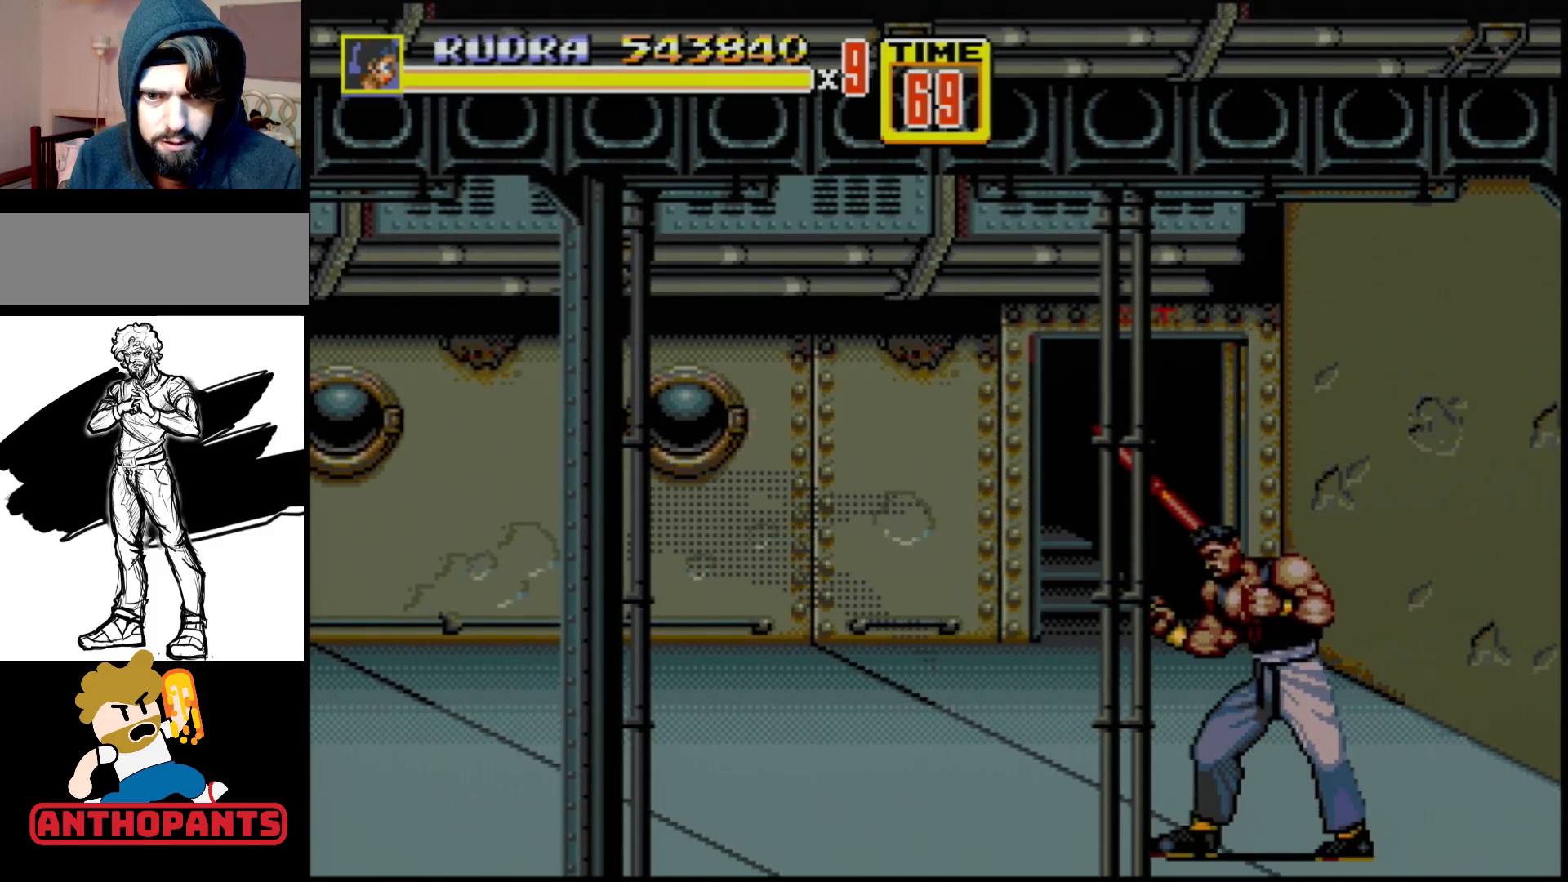
{"buttons": [], "events": [[150, "DPAD_LEFT", "up"], [183, "DPAD_RIGHT", "down"], [250, "DPAD_RIGHT", "up"]]}
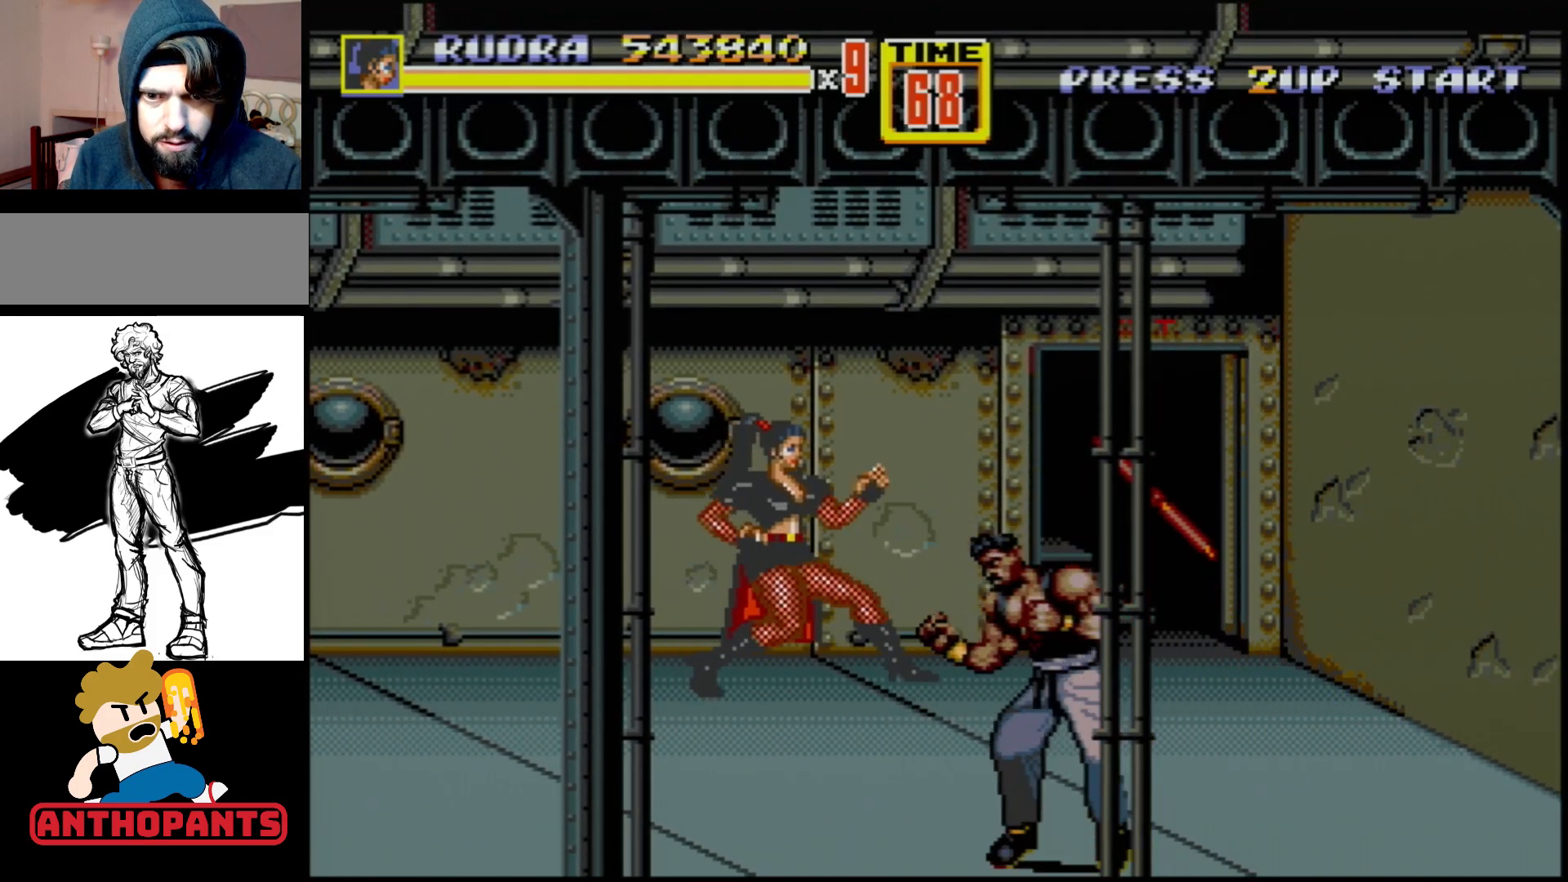
{"buttons": ["DPAD_RIGHT"], "events": [[150, "DPAD_RIGHT", "down"], [217, "DPAD_RIGHT", "up"], [267, "DPAD_RIGHT", "down"]]}
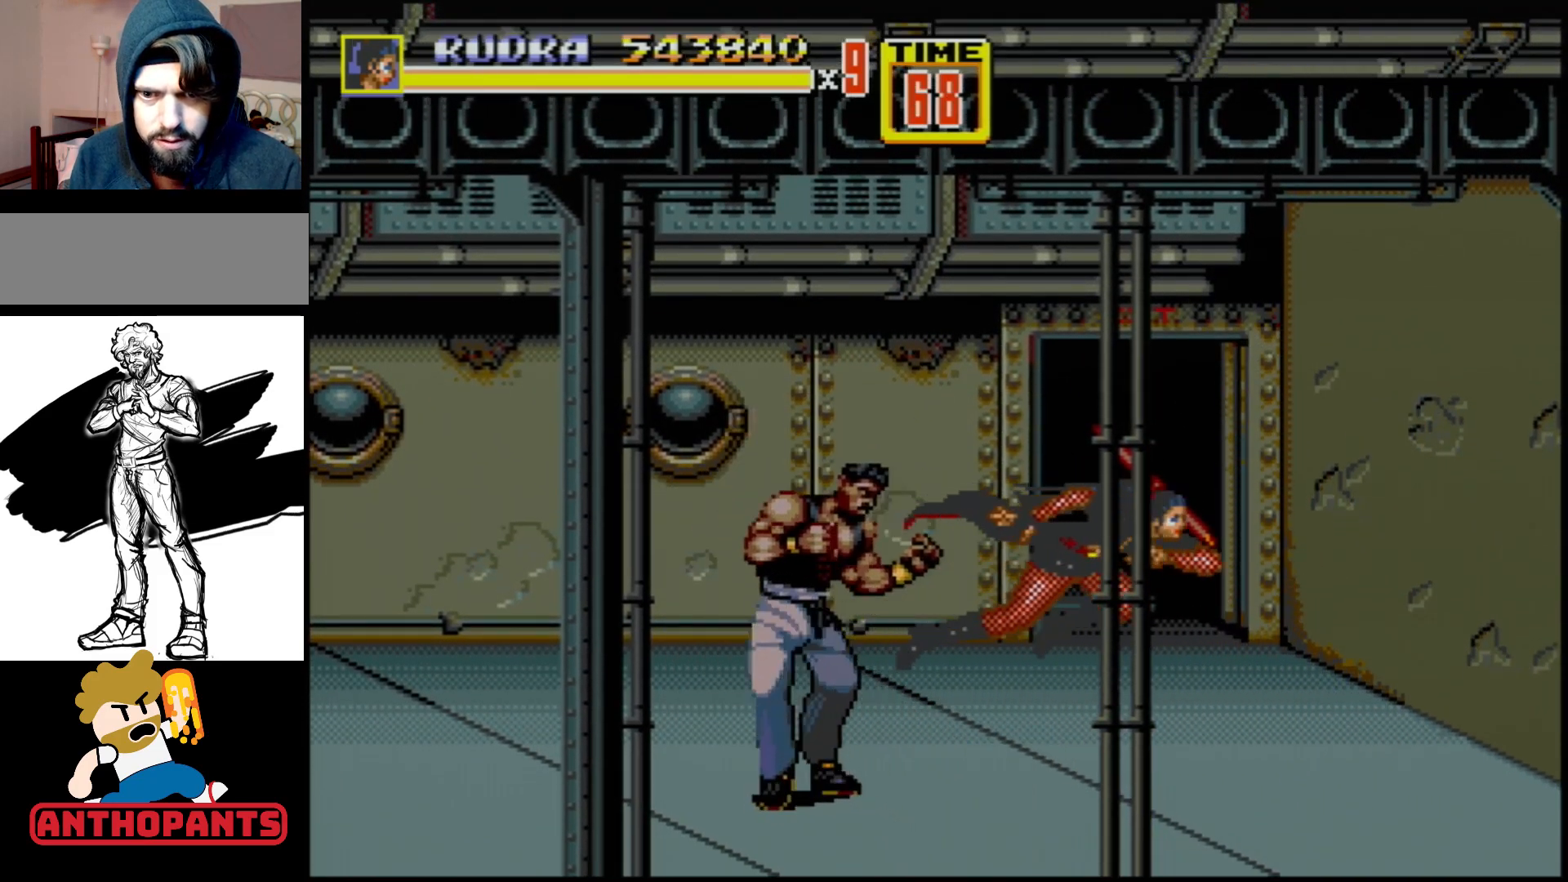
{"buttons": ["B", "DPAD_LEFT"], "events": [[400, "DPAD_RIGHT", "up"], [433, "DPAD_LEFT", "down"], [483, "B", "down"]]}
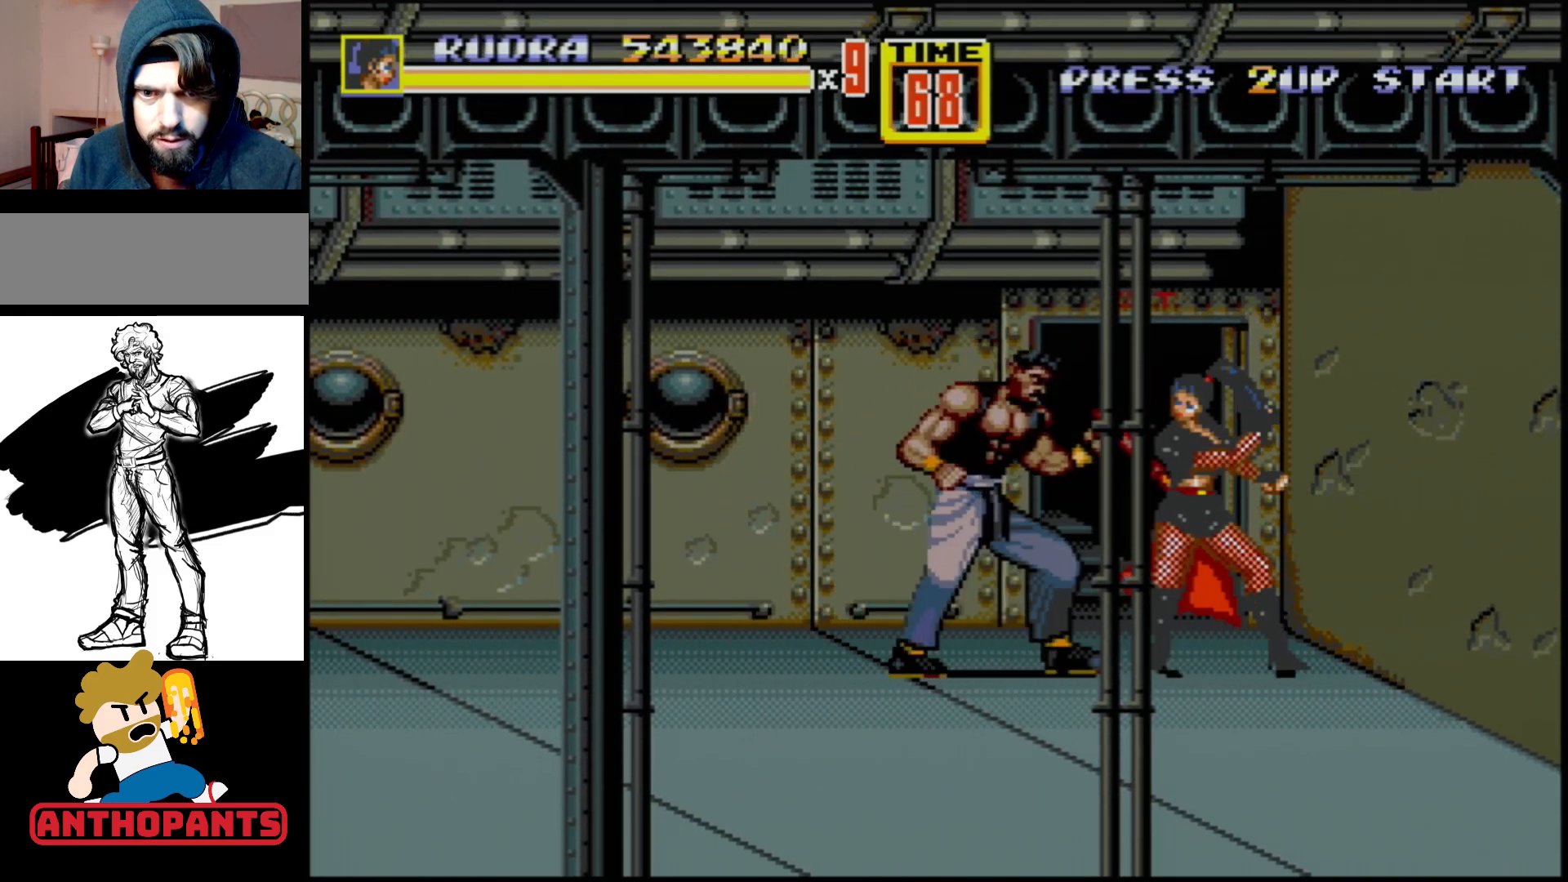
{"buttons": ["B", "DPAD_LEFT"], "events": [[50, "B", "up"], [117, "B", "down"], [133, "B", "up"], [200, "B", "down"], [200, "DPAD_LEFT", "up"], [283, "B", "up"], [467, "DPAD_LEFT", "down"], [483, "B", "down"]]}
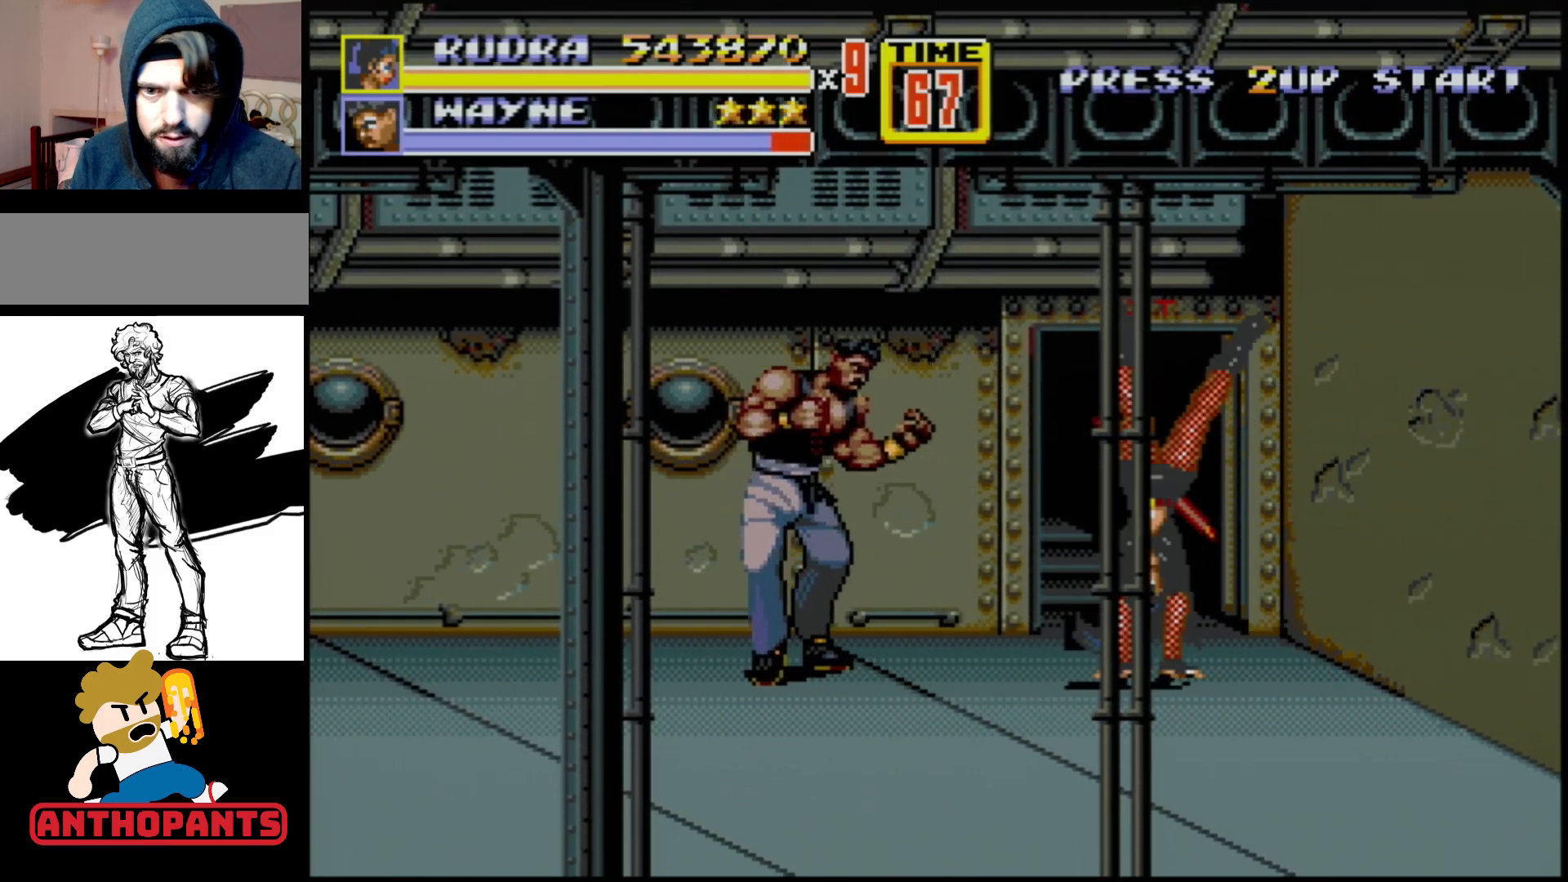
{"buttons": [], "events": [[17, "B", "up"], [117, "DPAD_LEFT", "up"]]}